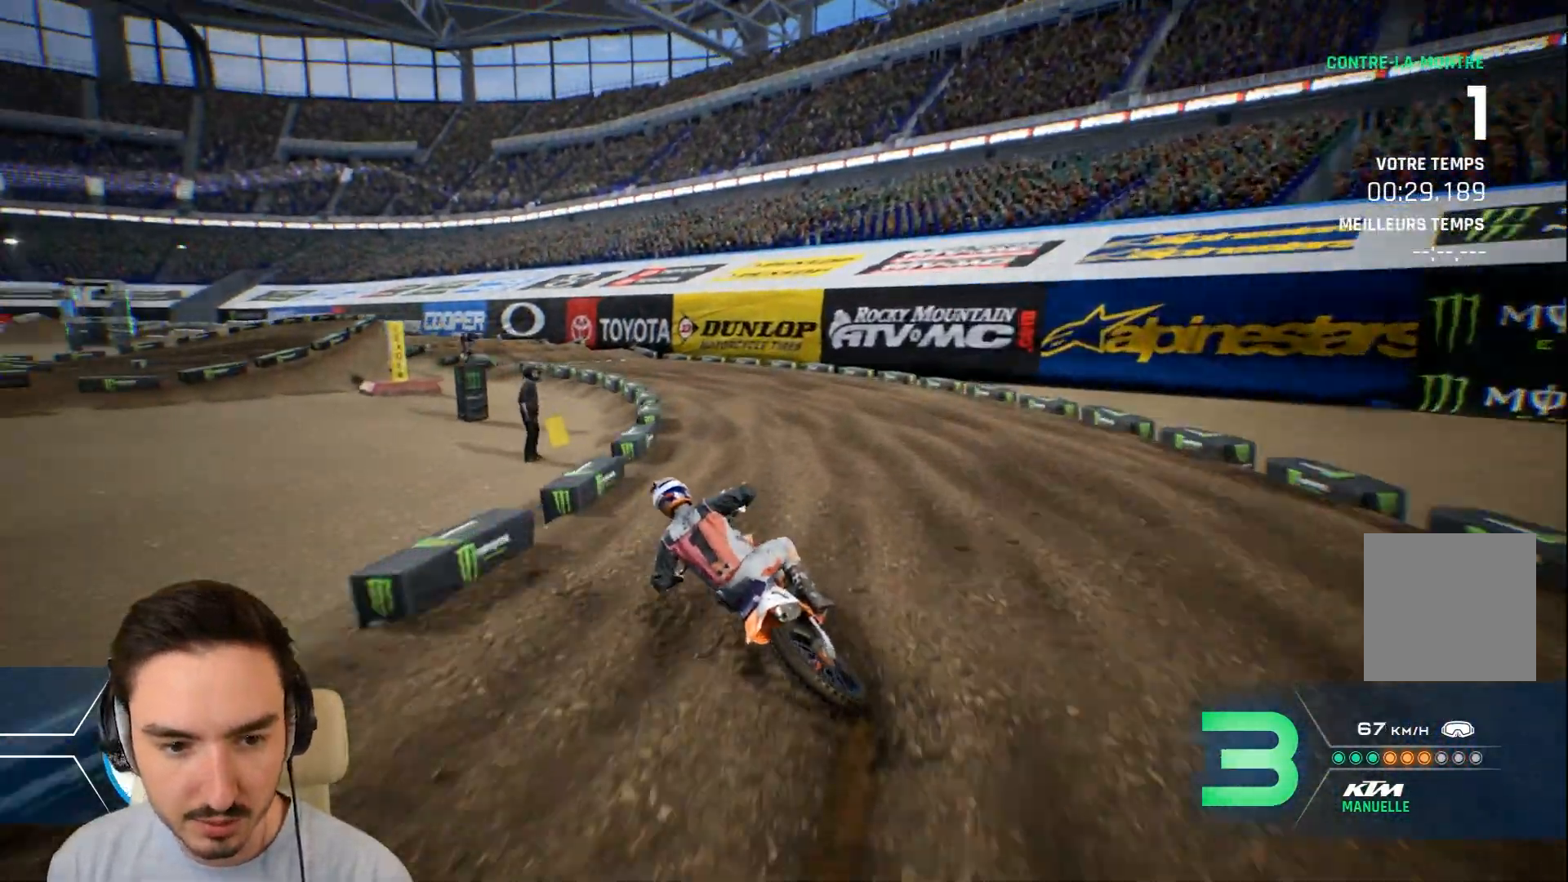
Gameplay with a controller (Xbox layout); each line is a JSON object with the inputs held at the frame after it. "events" lists button and stick changes between this image and that frame as [ms after this image, input, new state], when the widget could be followed in between. Not read: L3 R3.
{"buttons": ["R2"], "left_stick": "left", "right_stick": "center", "events": [[80, "R2", "down"]]}
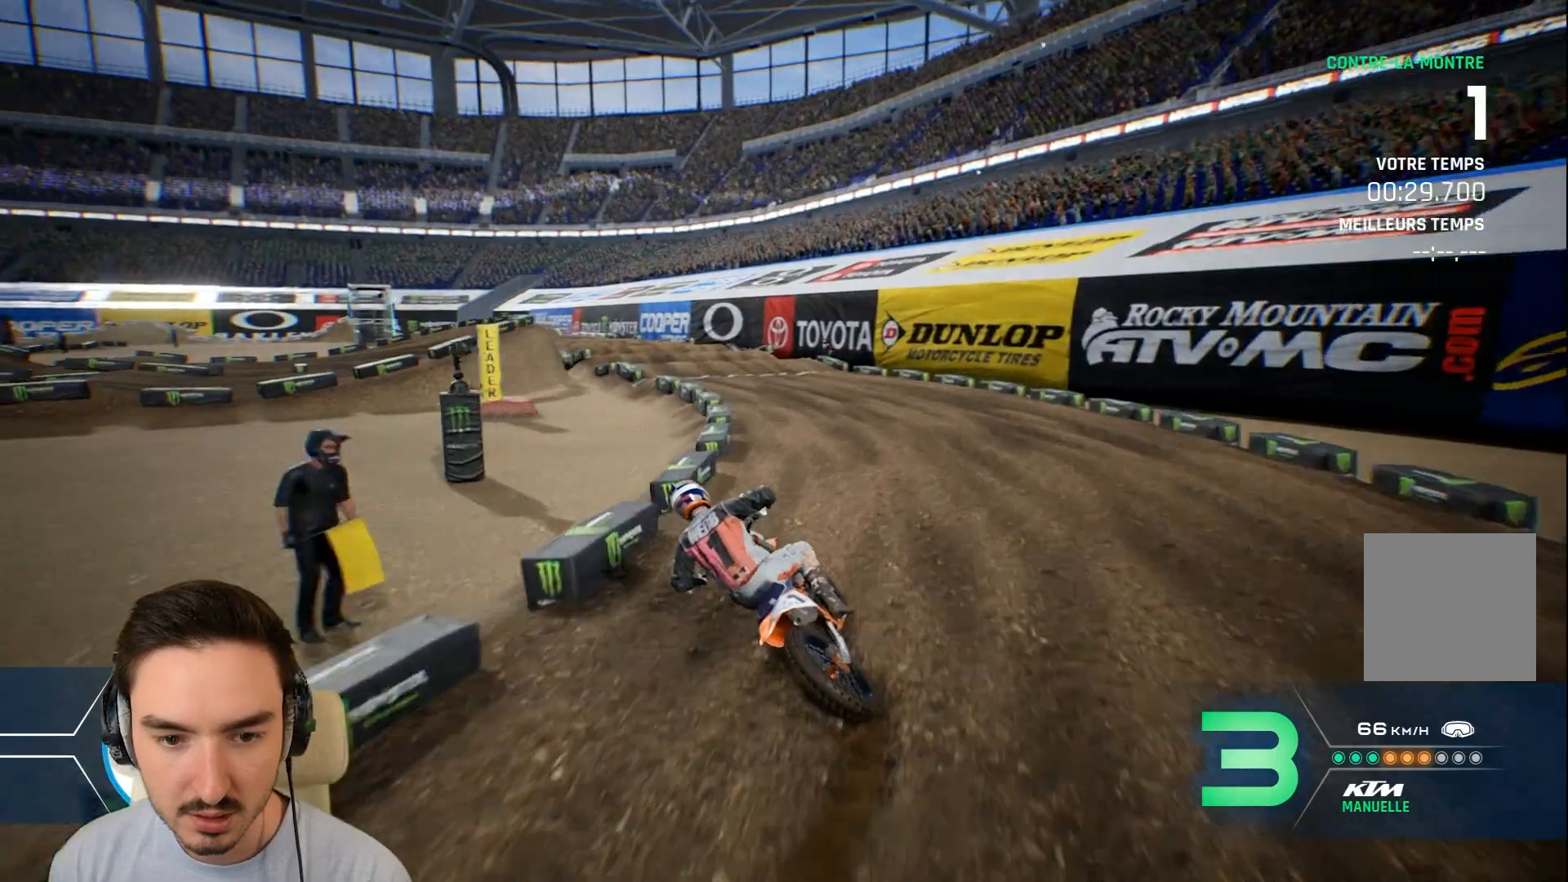
{"buttons": ["R2"], "left_stick": "left", "right_stick": "center", "events": []}
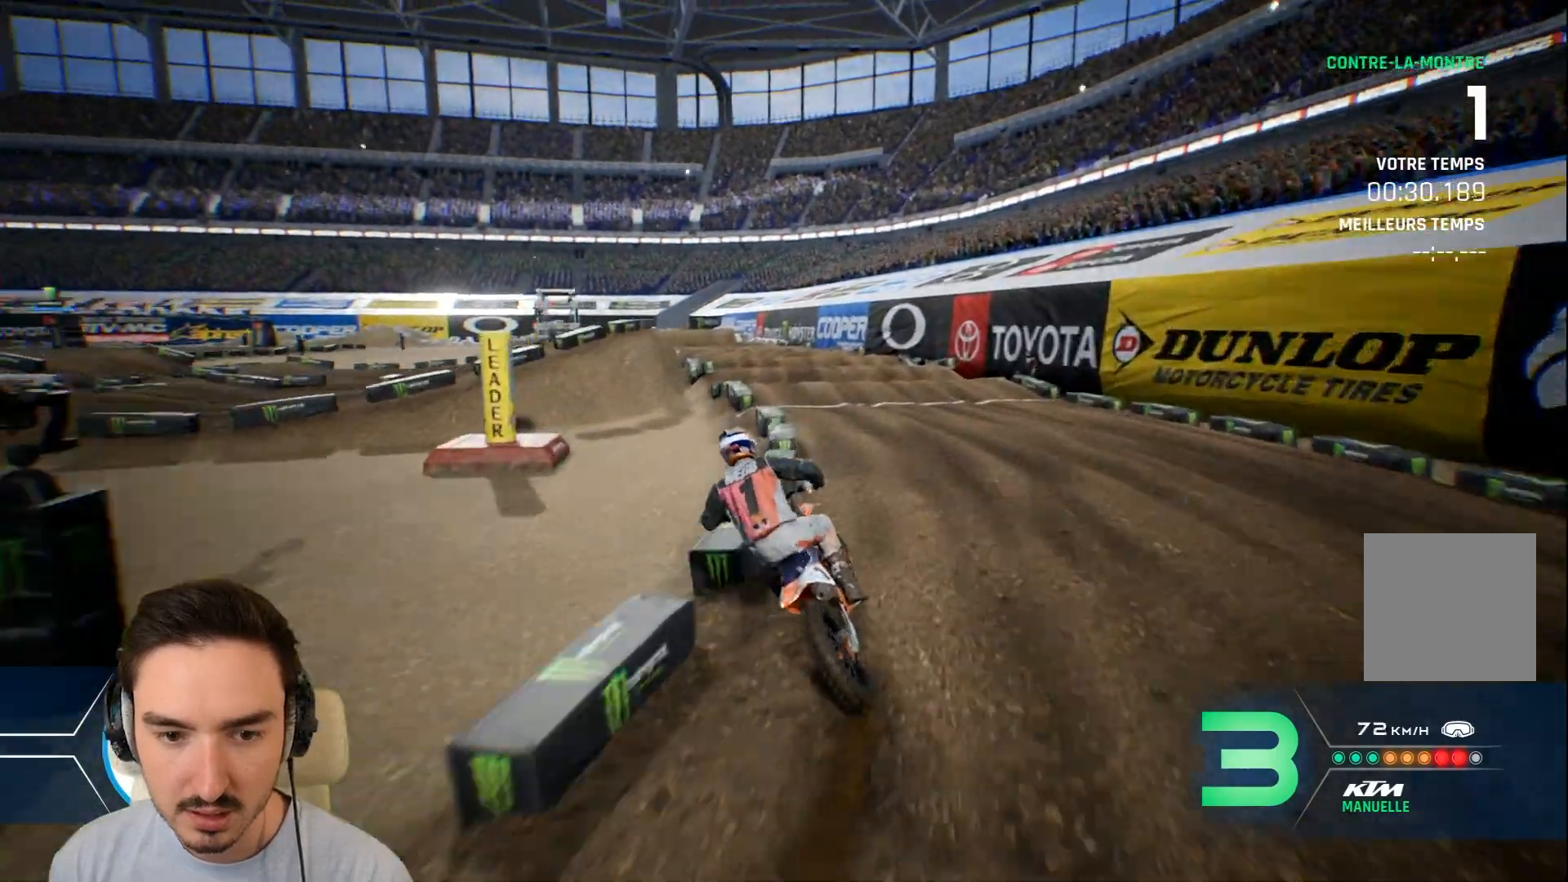
{"buttons": ["R2"], "left_stick": "left", "right_stick": "center", "events": [[80, "left_stick", "down-left"], [320, "left_stick", "left"]]}
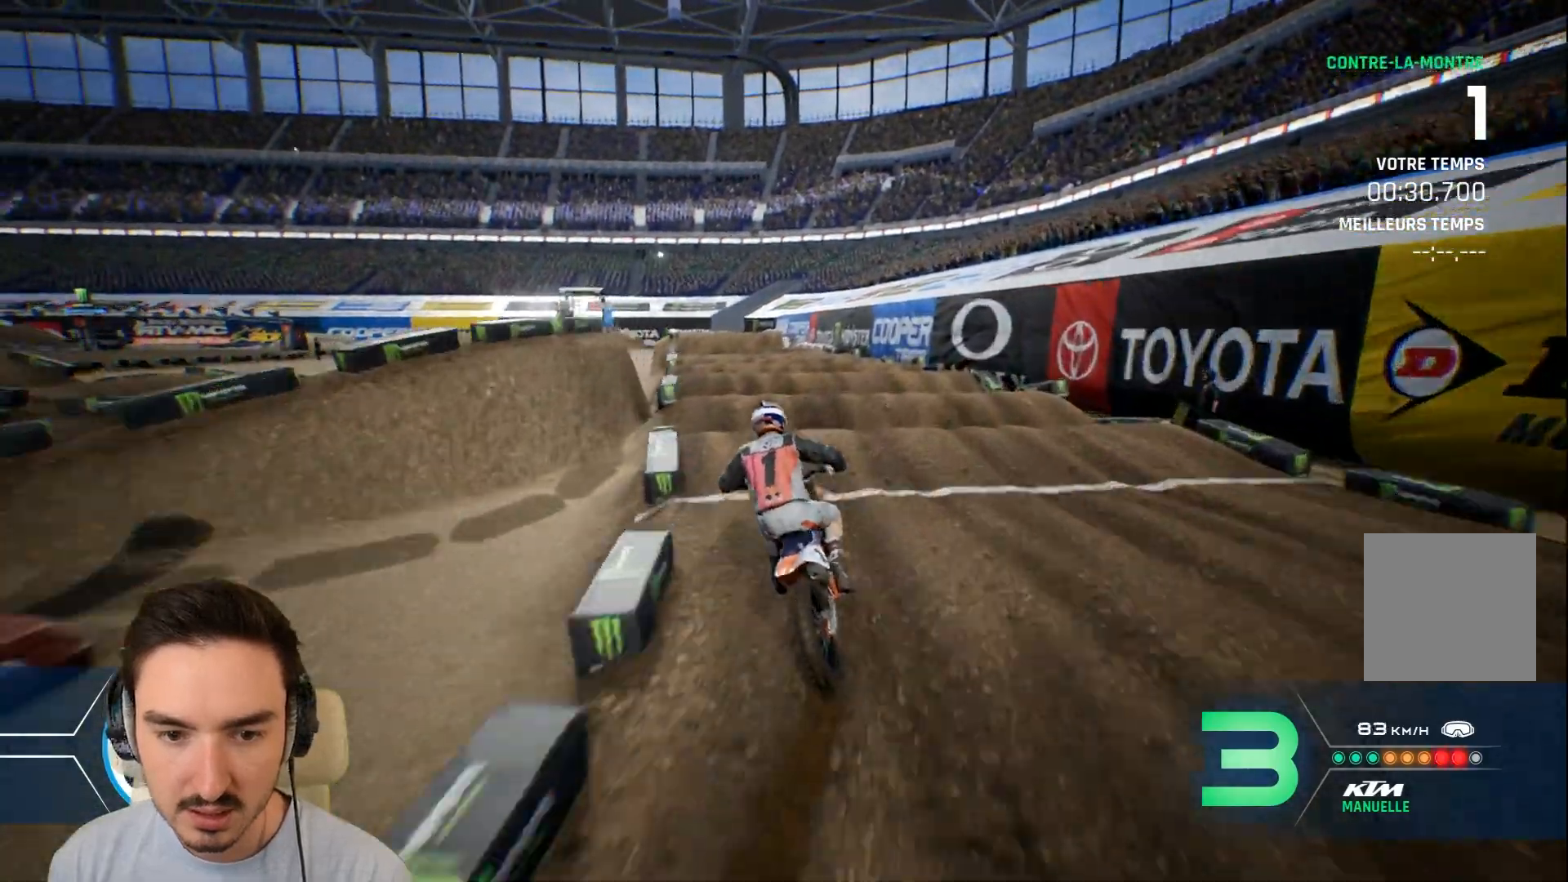
{"buttons": ["R2"], "left_stick": "down", "right_stick": "down", "events": [[160, "right_stick", "down"], [280, "left_stick", "down-left"], [480, "left_stick", "down"]]}
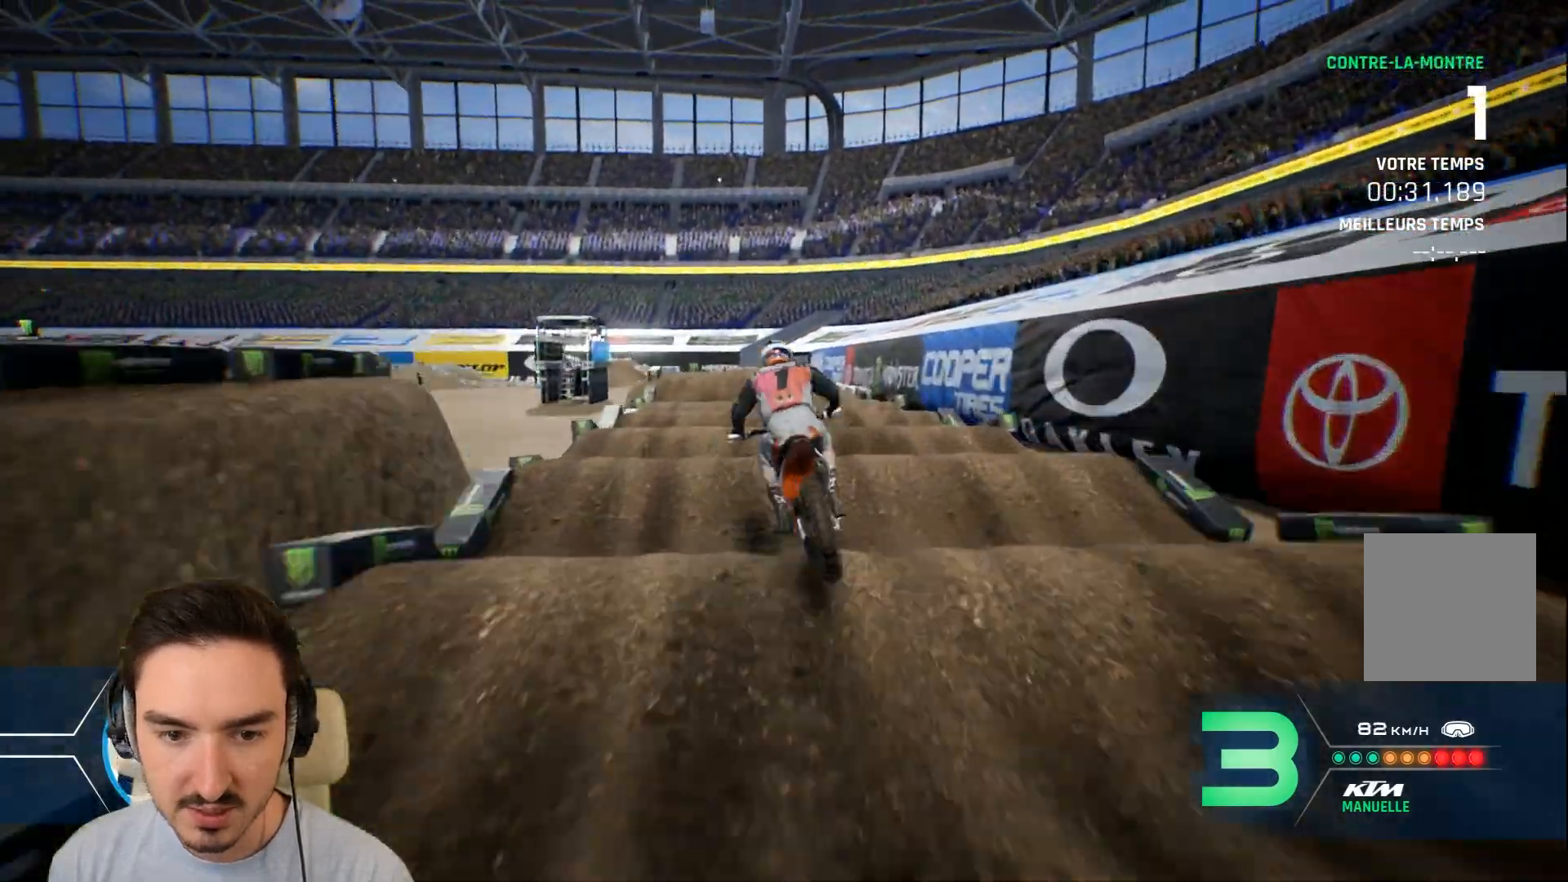
{"buttons": ["R2"], "left_stick": "down-left", "right_stick": "down", "events": [[360, "left_stick", "down-left"]]}
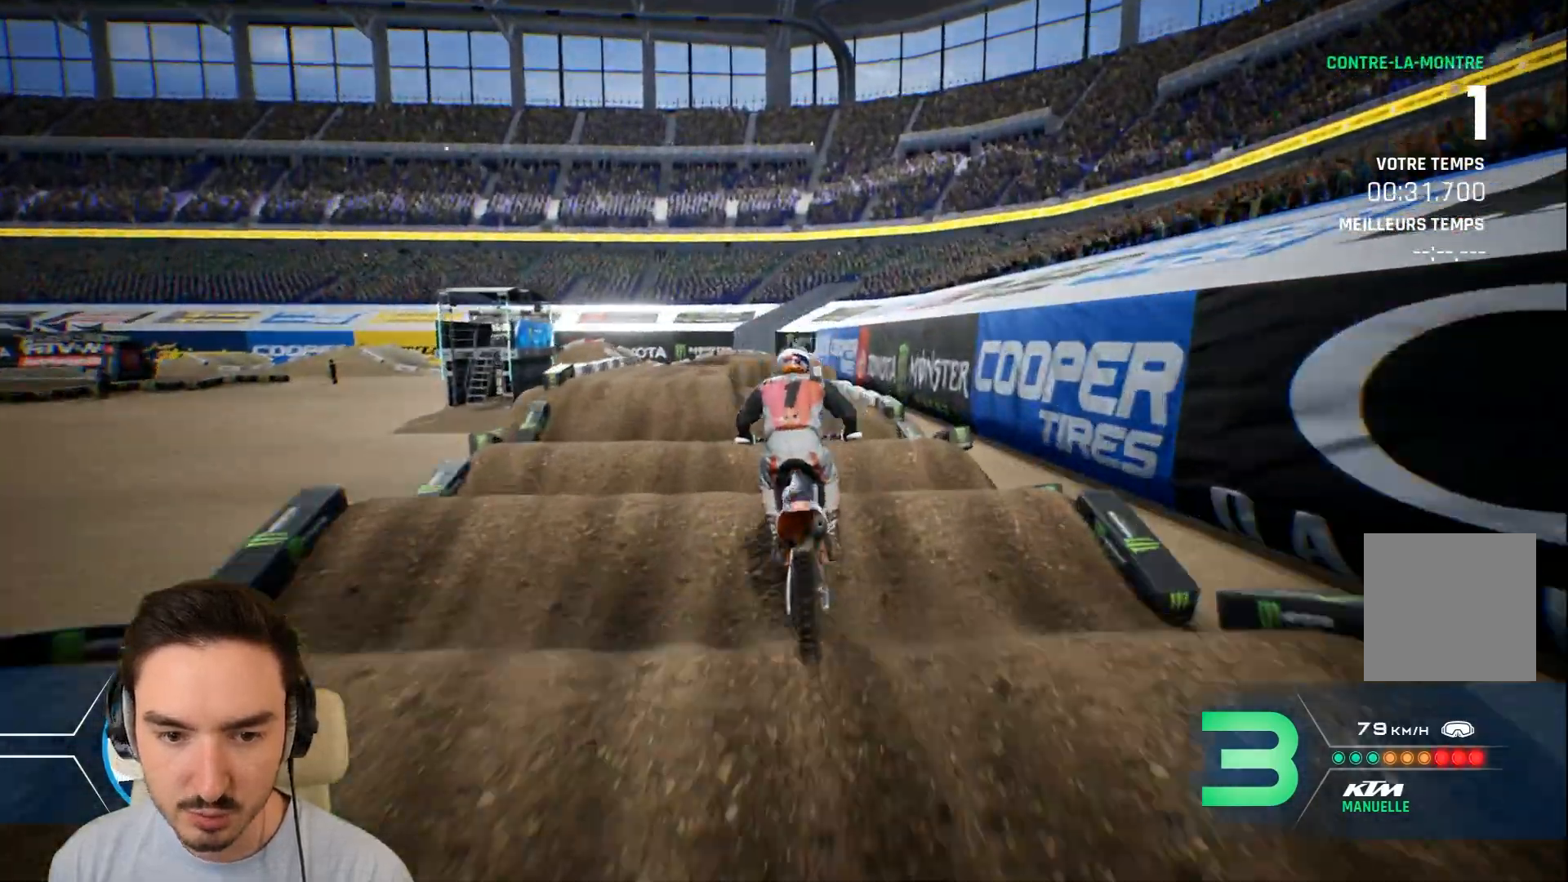
{"buttons": ["R2"], "left_stick": "down-left", "right_stick": "down", "events": []}
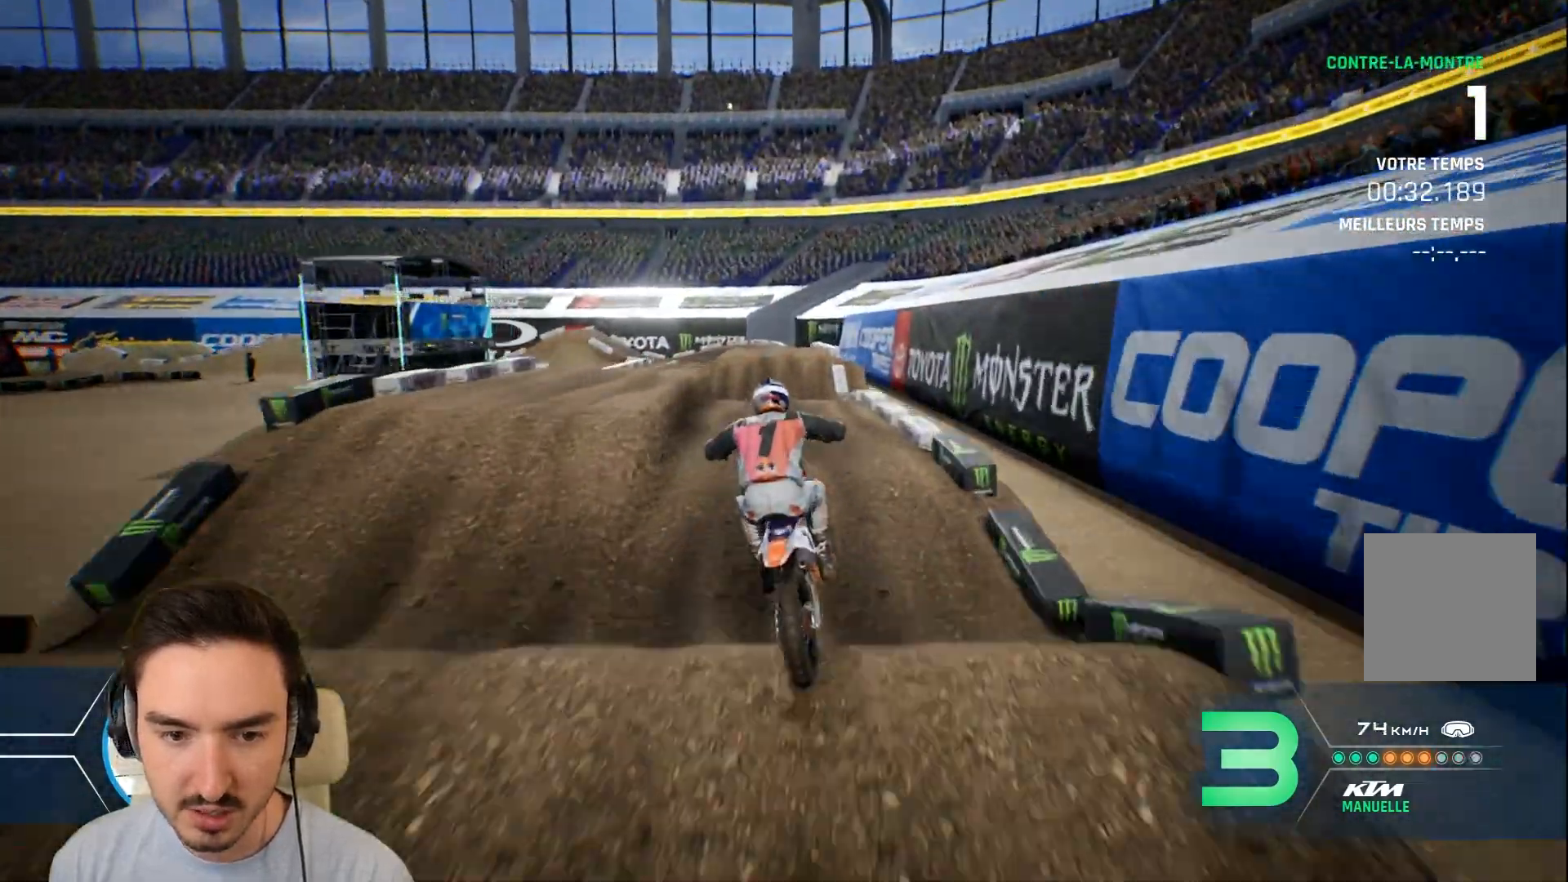
{"buttons": ["R2"], "left_stick": "down-left", "right_stick": "down", "events": []}
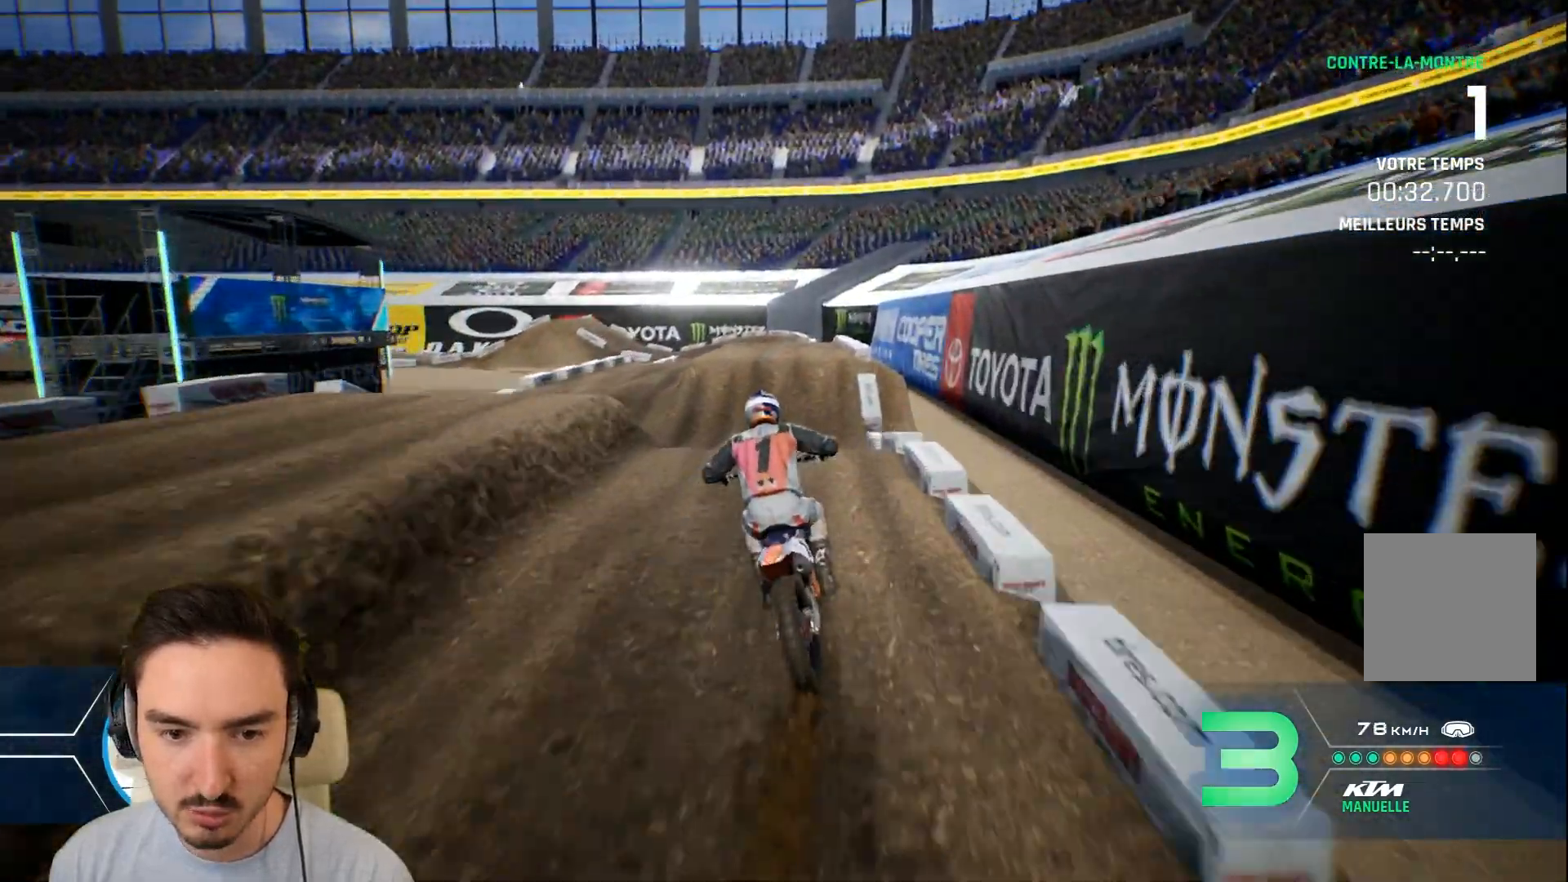
{"buttons": ["R2"], "left_stick": "down", "right_stick": "down", "events": [[240, "left_stick", "down"]]}
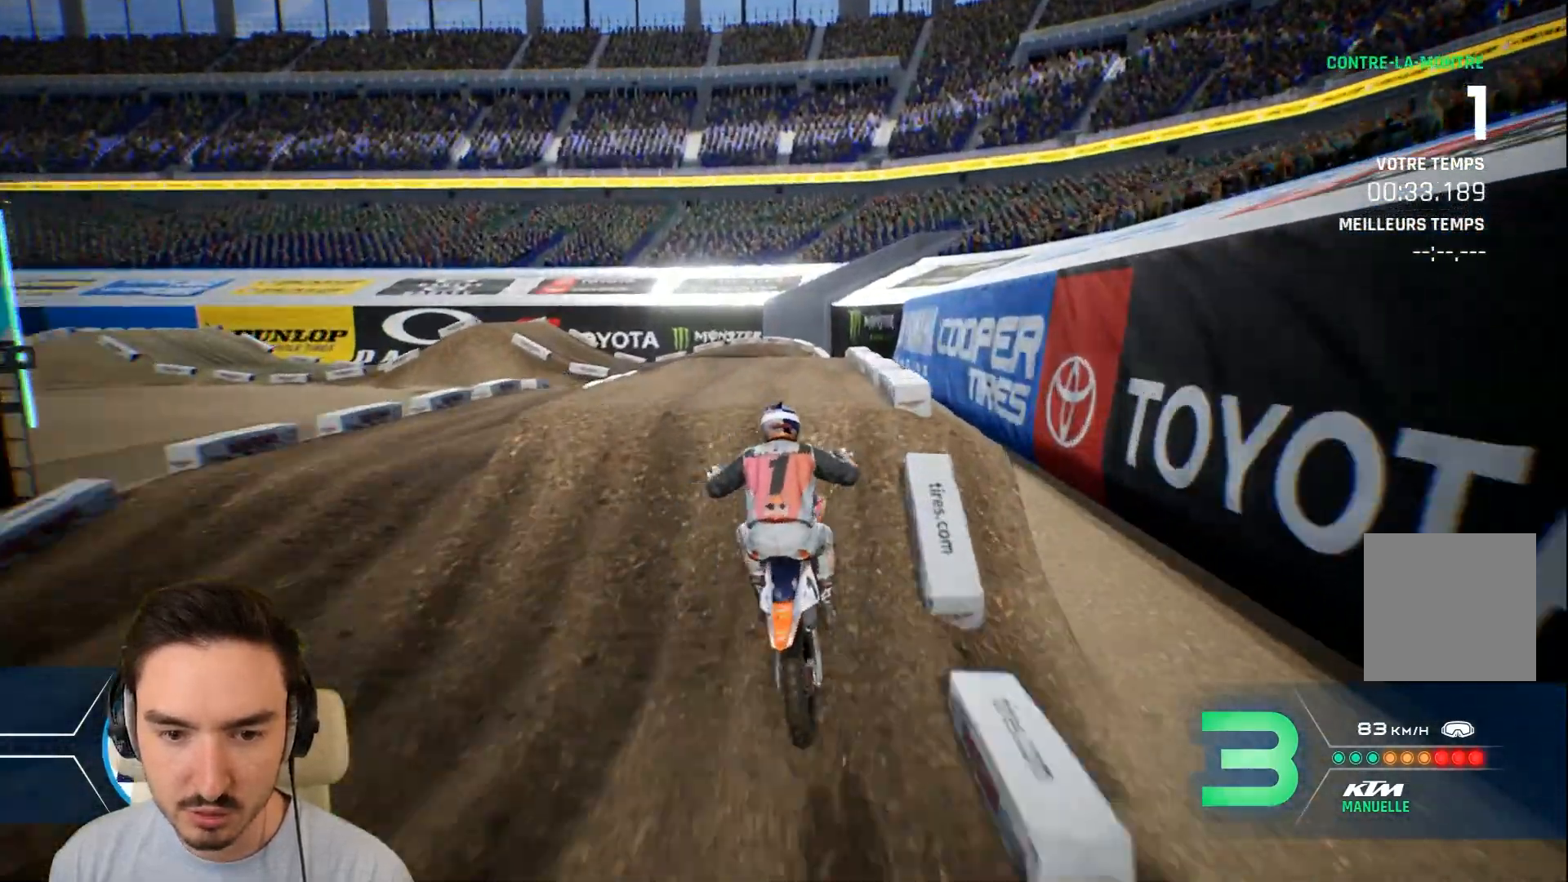
{"buttons": [], "left_stick": "down-left", "right_stick": "center", "events": [[40, "R2", "up"], [200, "right_stick", "center"], [360, "left_stick", "down-left"]]}
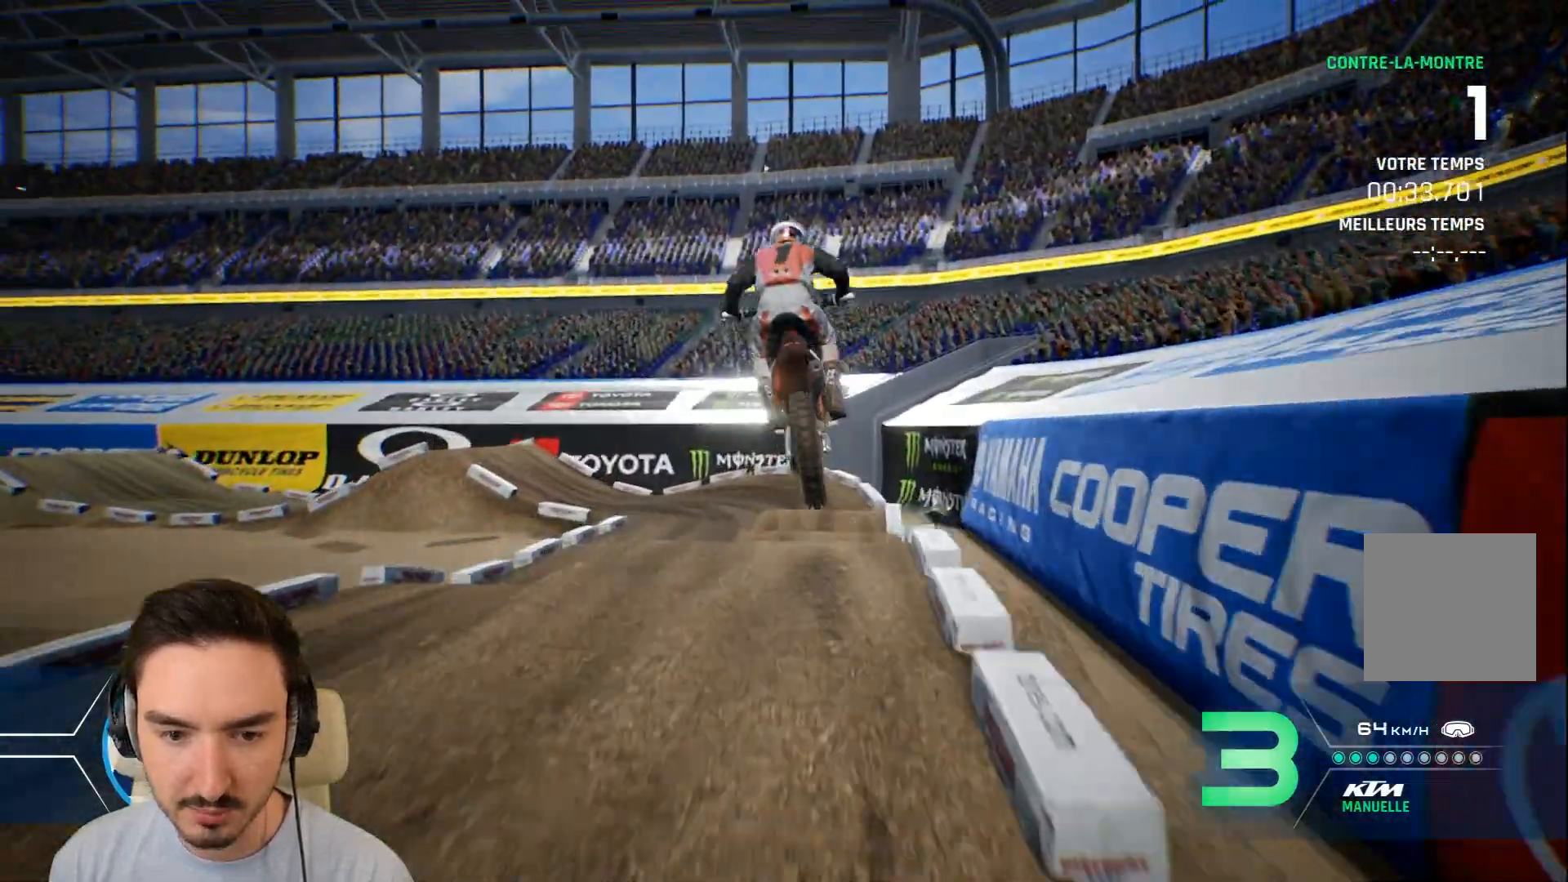
{"buttons": [], "left_stick": "center", "right_stick": "center", "events": [[200, "left_stick", "center"]]}
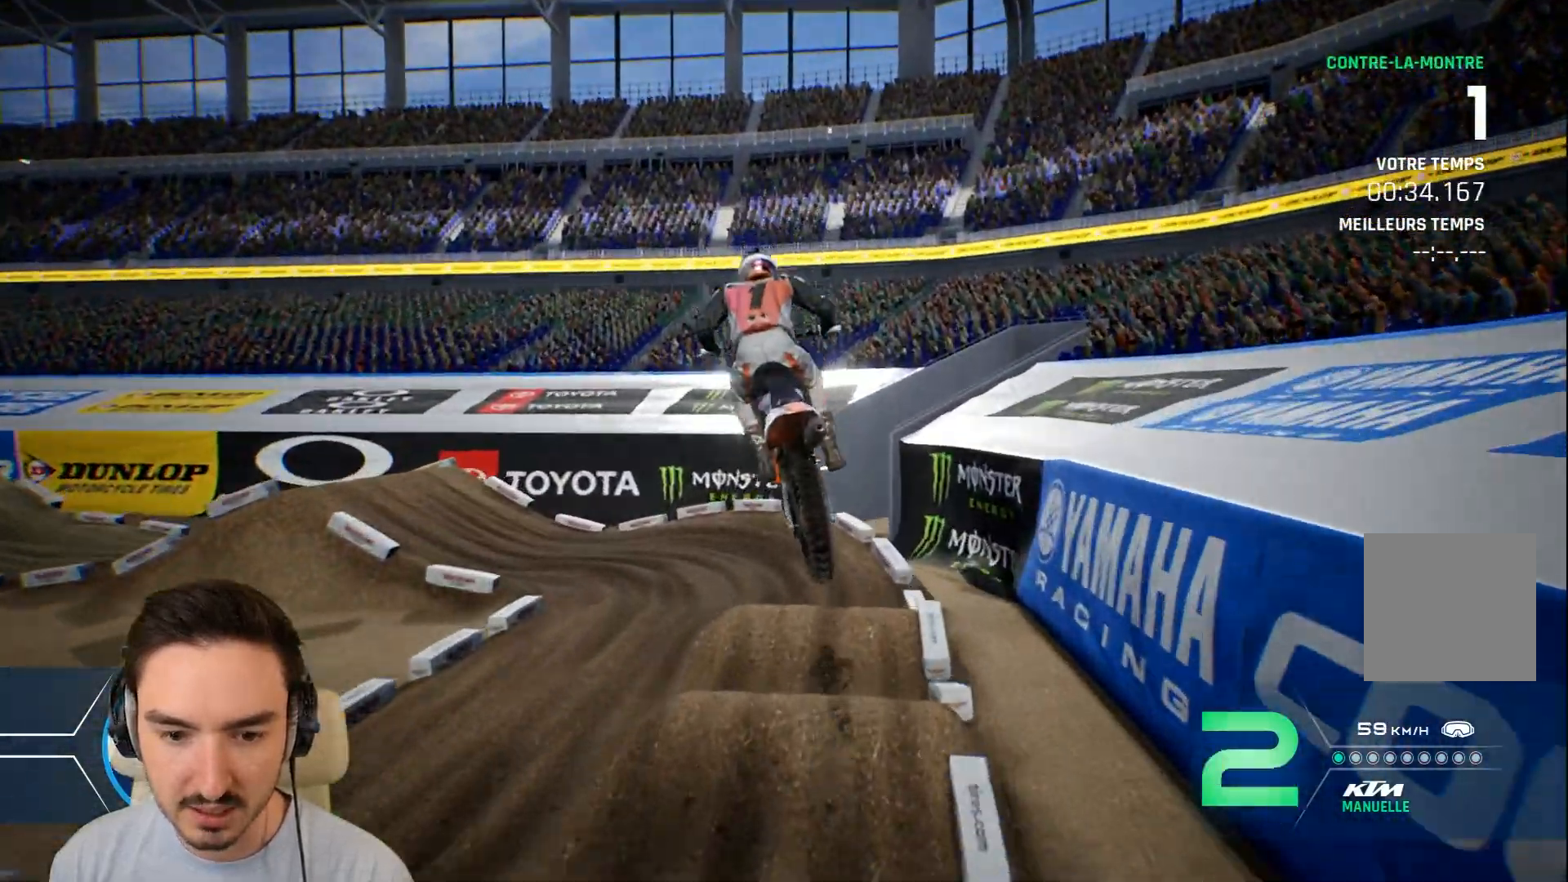
{"buttons": [], "left_stick": "center", "right_stick": "center", "events": []}
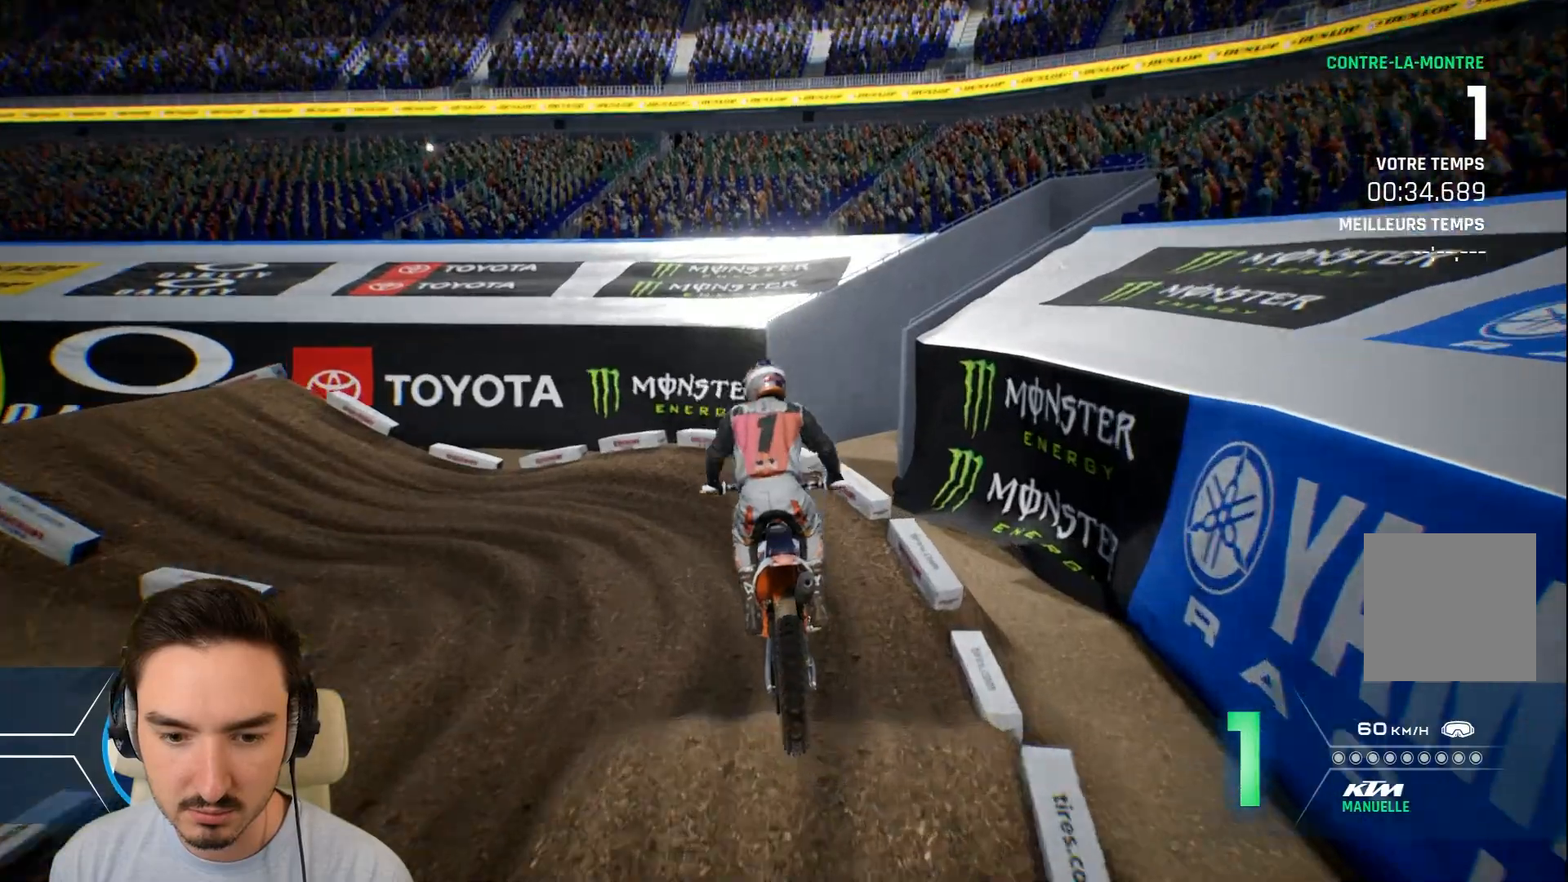
{"buttons": ["L2"], "left_stick": "left", "right_stick": "center", "events": [[160, "L2", "down"], [160, "left_stick", "left"]]}
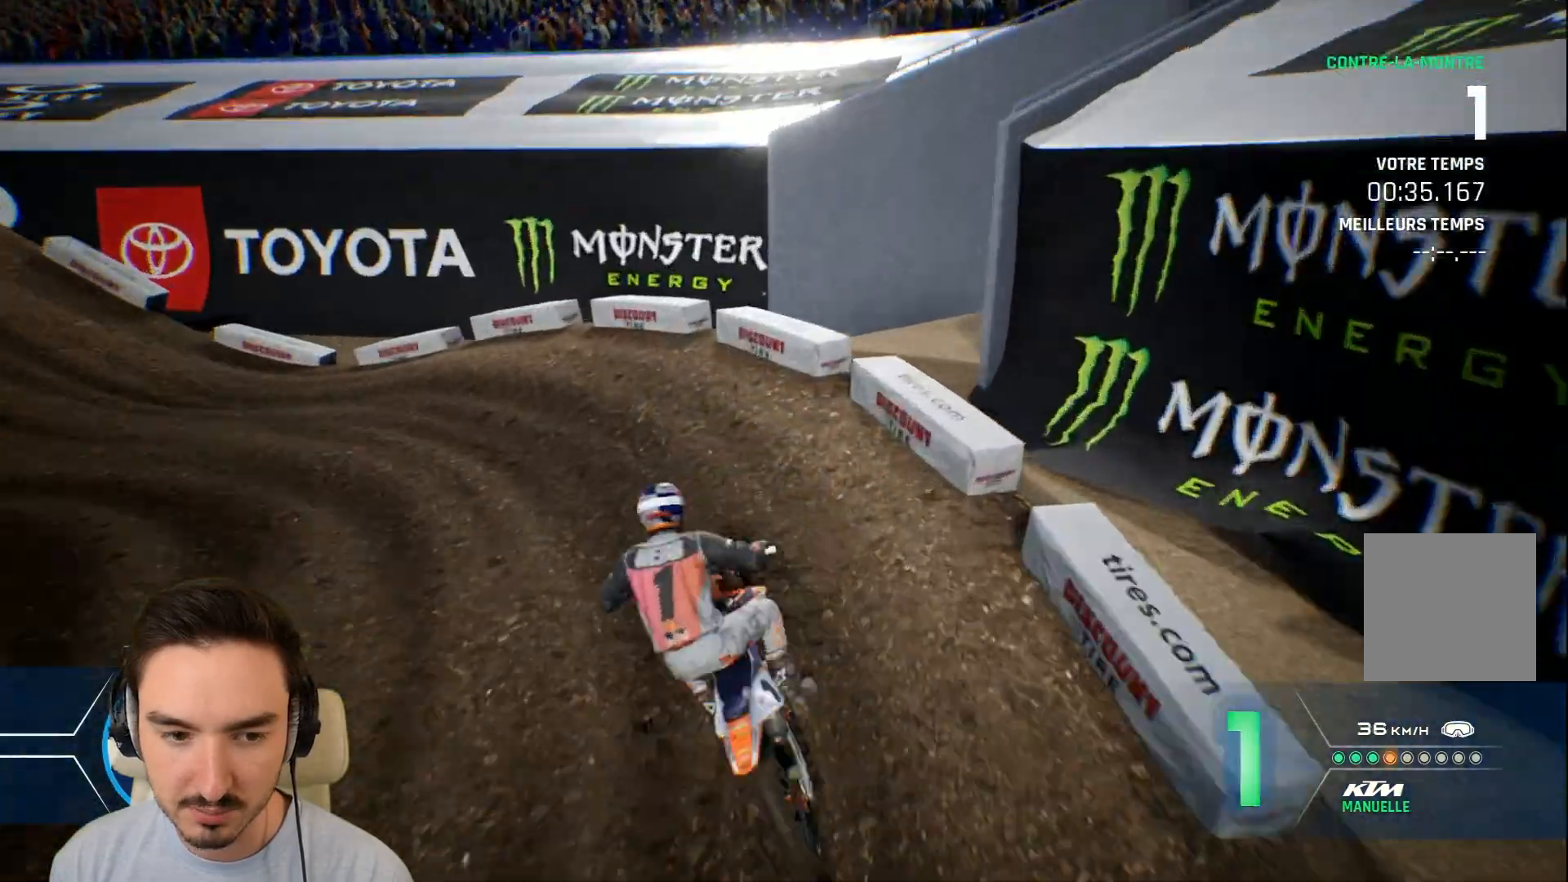
{"buttons": ["R2"], "left_stick": "left", "right_stick": "center", "events": [[160, "L2", "up"], [520, "R2", "down"]]}
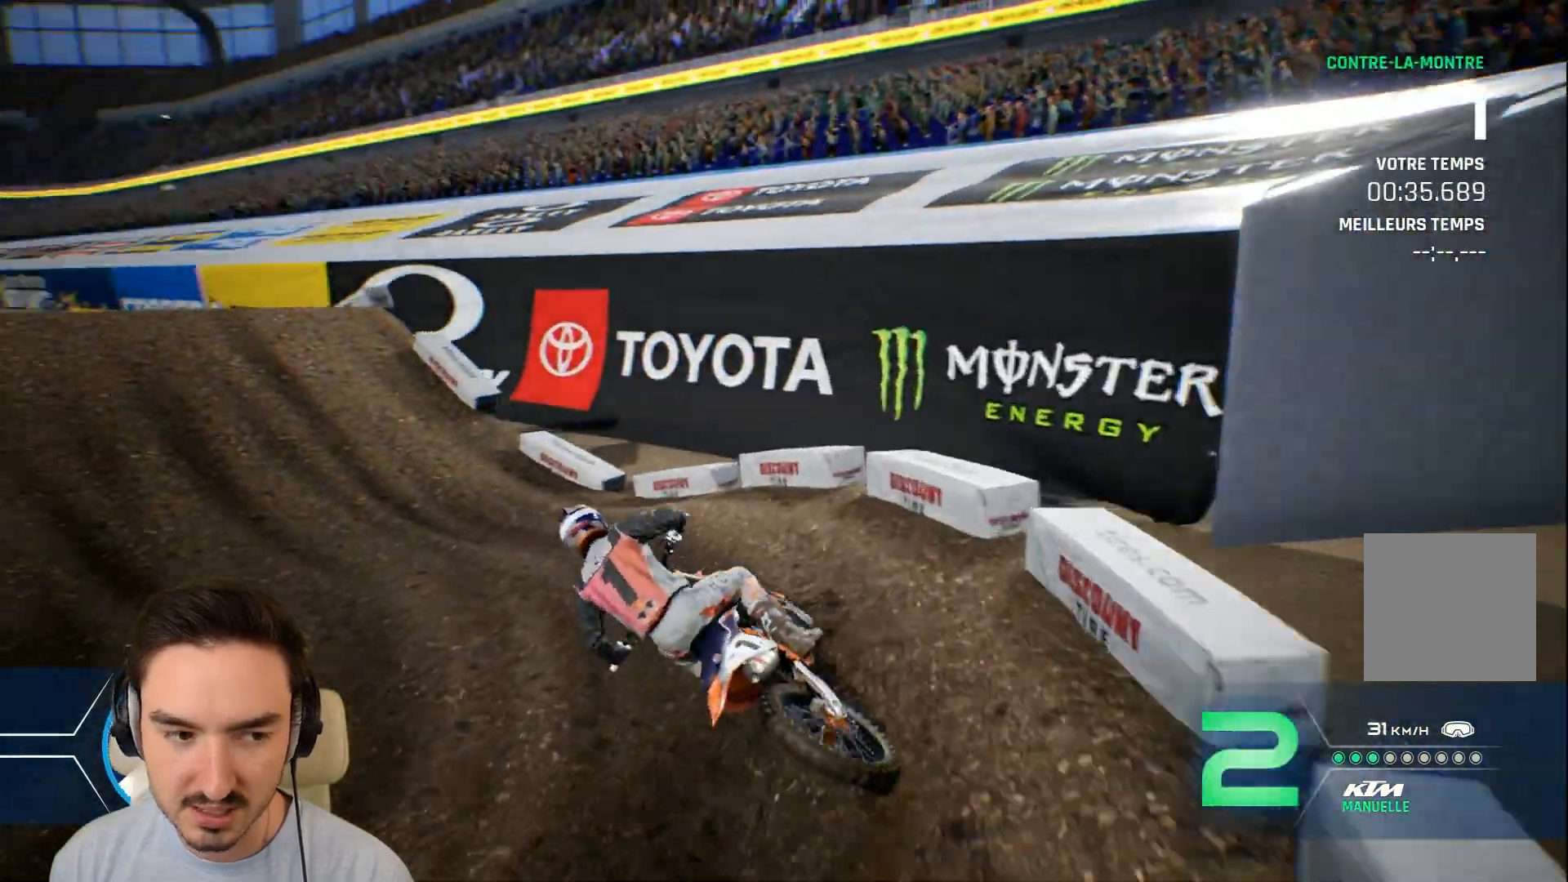
{"buttons": ["R2"], "left_stick": "center", "right_stick": "center", "events": [[360, "left_stick", "center"]]}
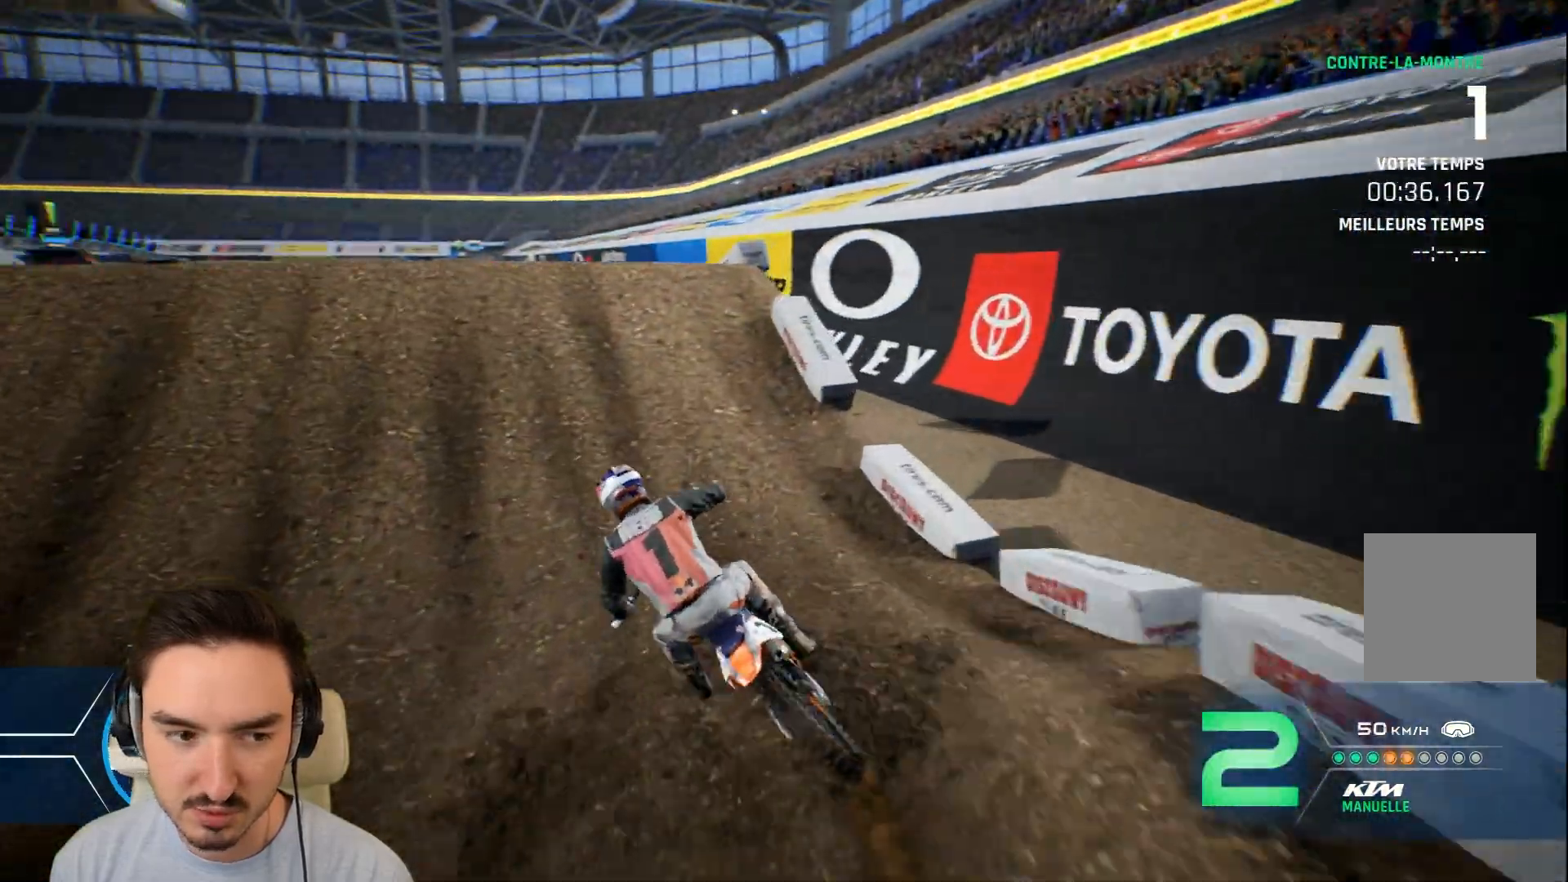
{"buttons": ["R2"], "left_stick": "down", "right_stick": "down", "events": [[120, "left_stick", "right"], [240, "left_stick", "center"], [320, "left_stick", "down"], [320, "right_stick", "down"]]}
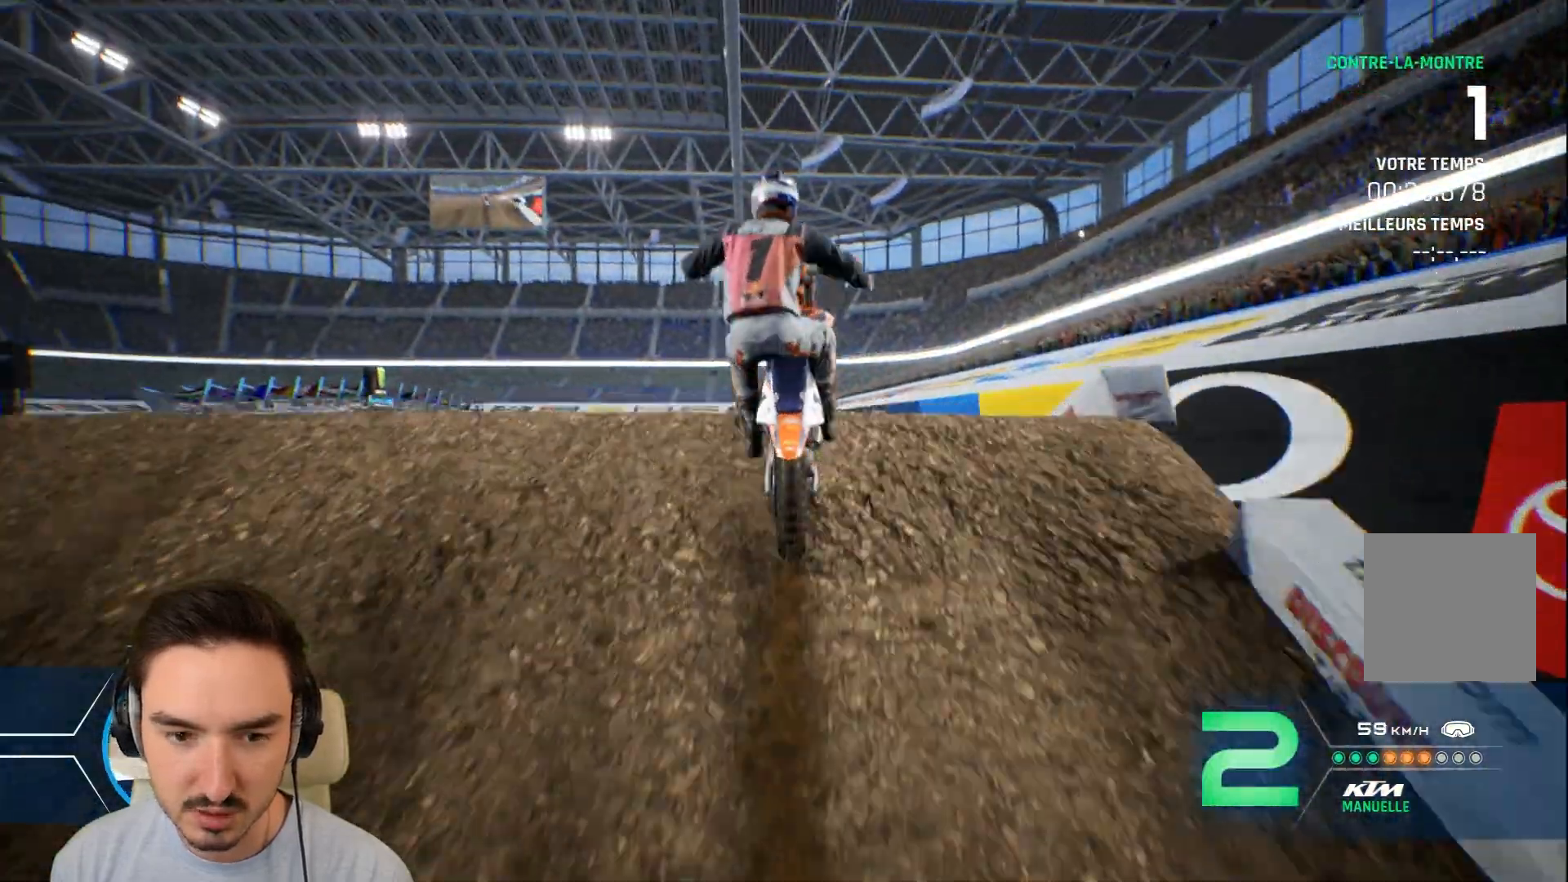
{"buttons": [], "left_stick": "left", "right_stick": "center", "events": [[160, "left_stick", "center"], [160, "right_stick", "center"], [200, "R1", "down"], [200, "R2", "up"], [320, "R1", "up"], [480, "left_stick", "left"]]}
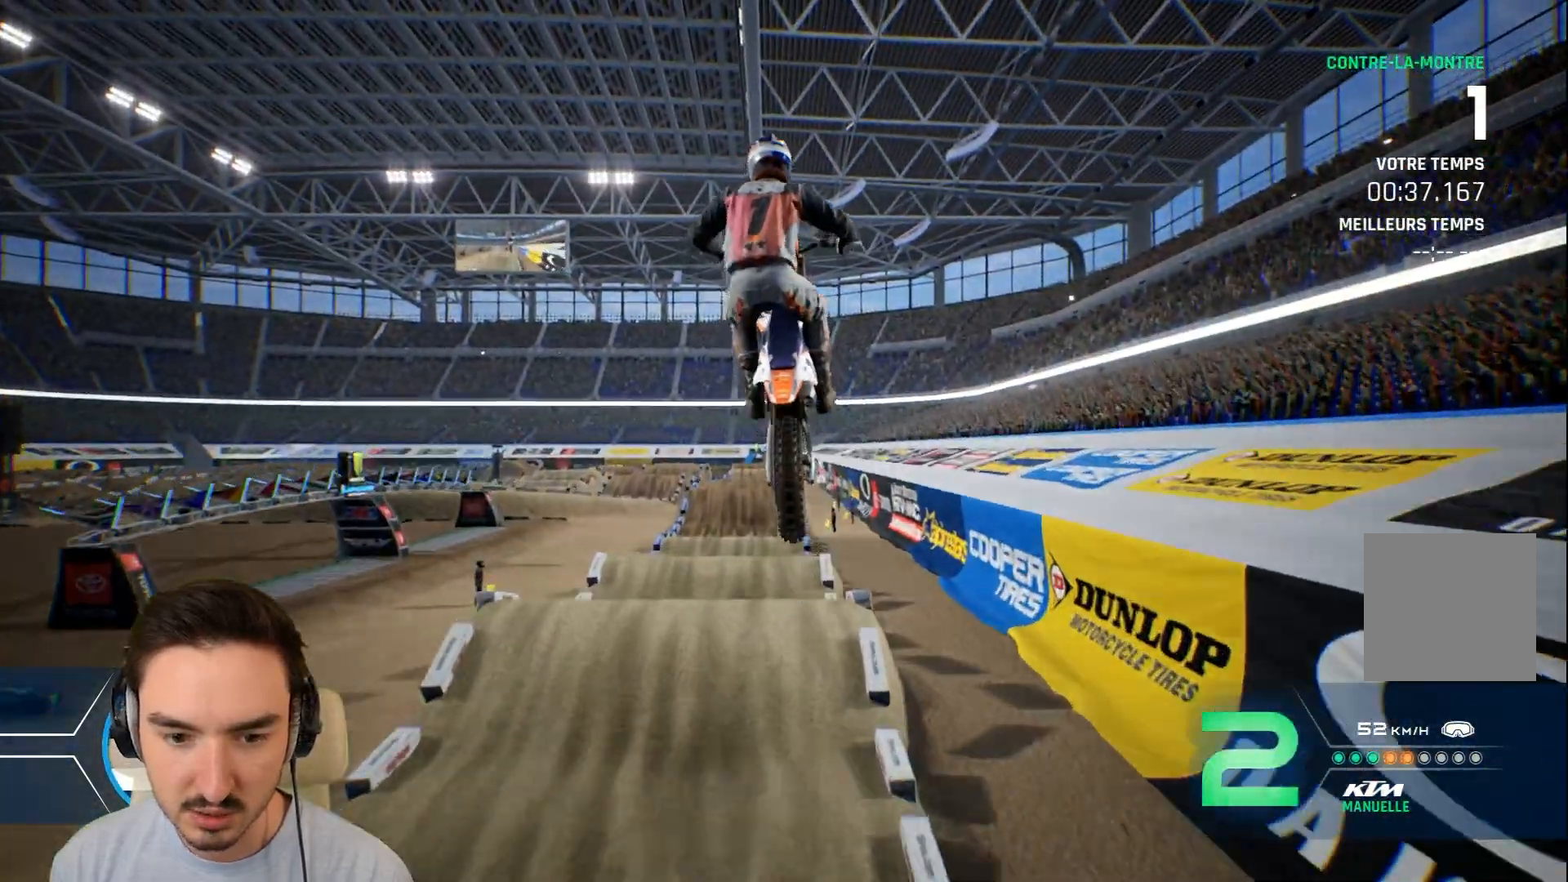
{"buttons": [], "left_stick": "center", "right_stick": "center", "events": [[80, "right_stick", "up"], [200, "right_stick", "center"], [320, "left_stick", "center"]]}
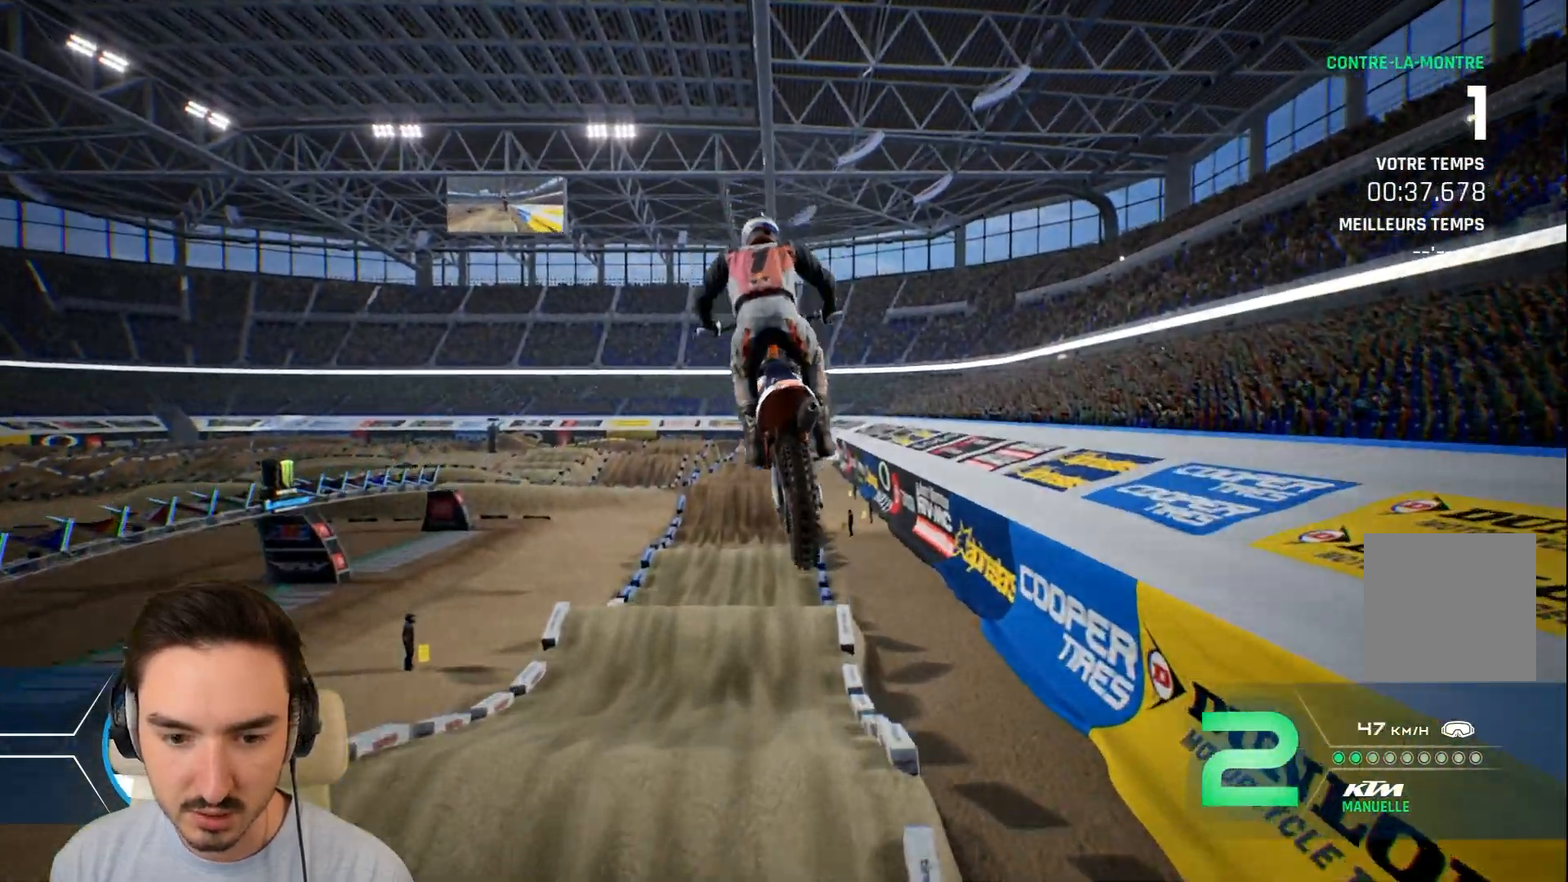
{"buttons": ["R2"], "left_stick": "center", "right_stick": "center", "events": [[80, "left_stick", "left"], [320, "left_stick", "center"], [480, "R2", "down"]]}
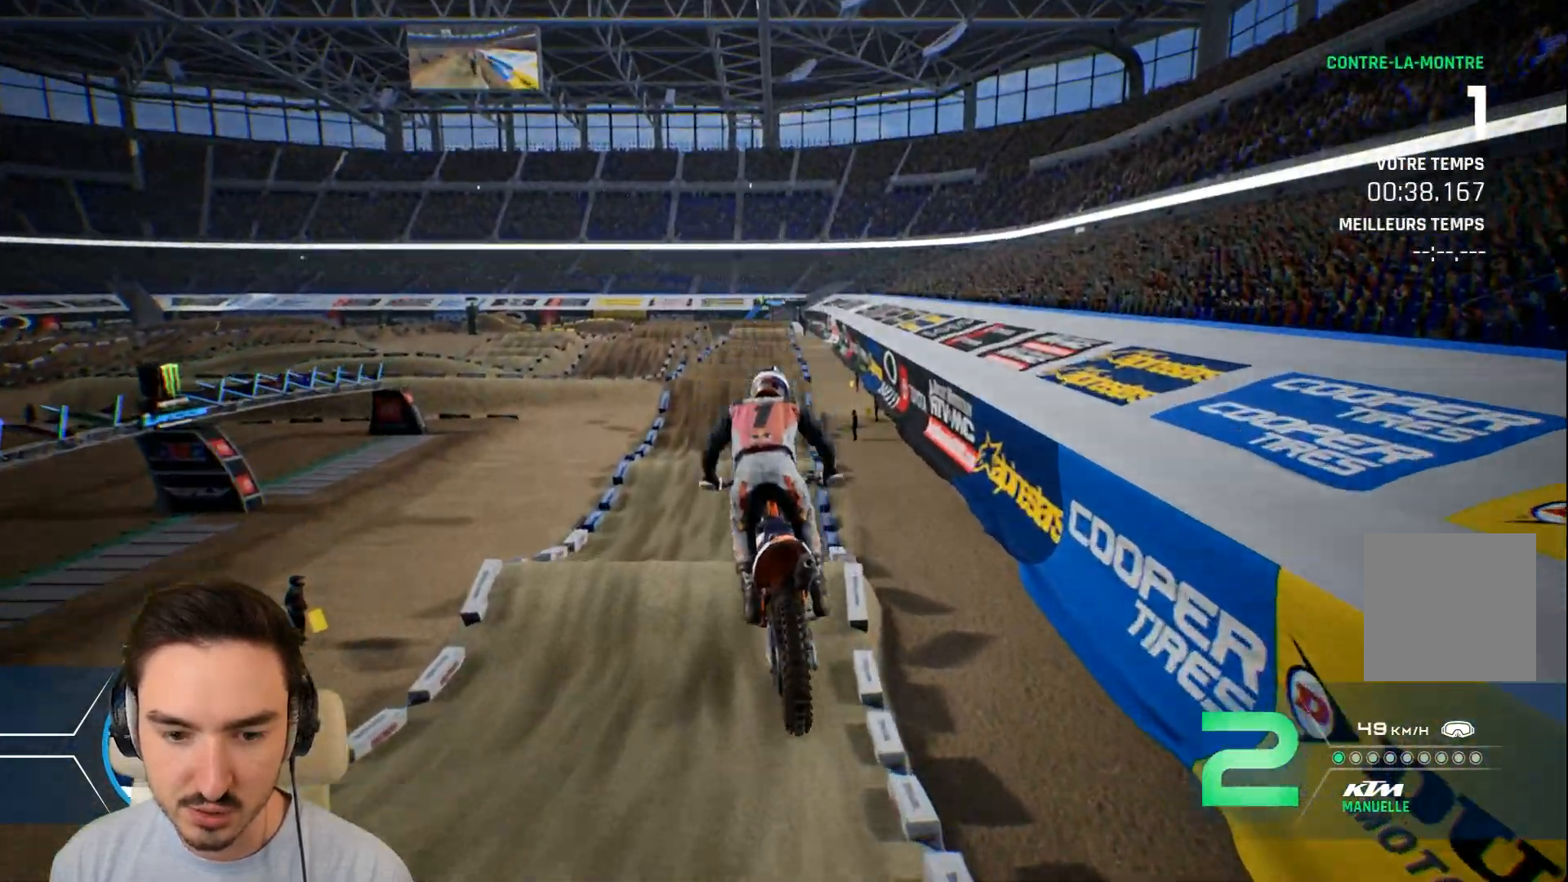
{"buttons": ["R2"], "left_stick": "down-left", "right_stick": "down", "events": [[120, "left_stick", "left"], [320, "left_stick", "center"], [520, "left_stick", "down-left"], [520, "right_stick", "down"]]}
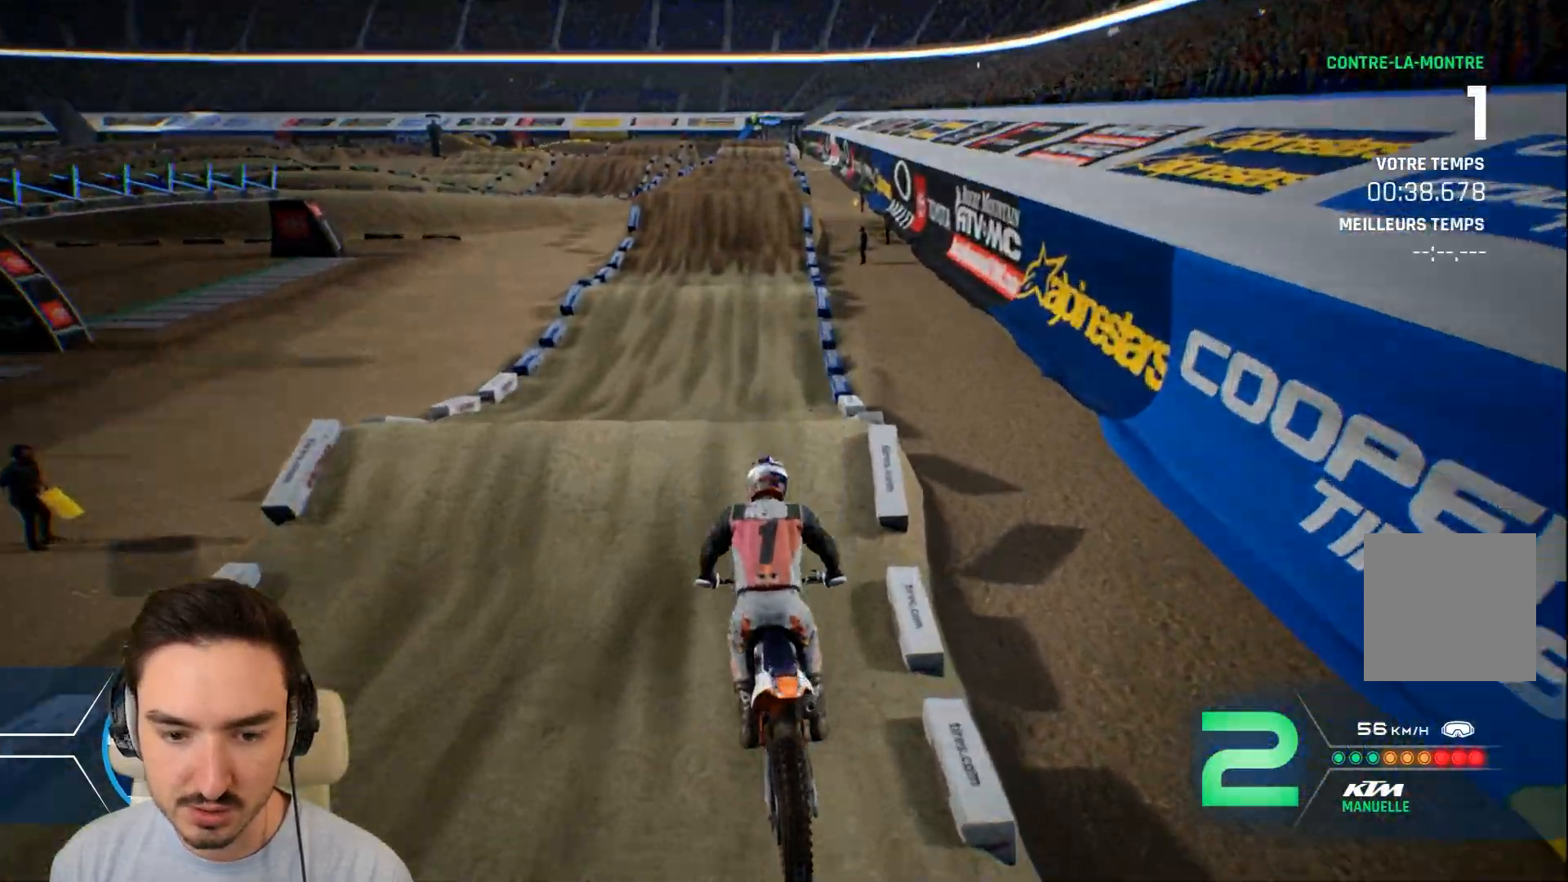
{"buttons": ["R2"], "left_stick": "down", "right_stick": "down", "events": [[280, "left_stick", "down"]]}
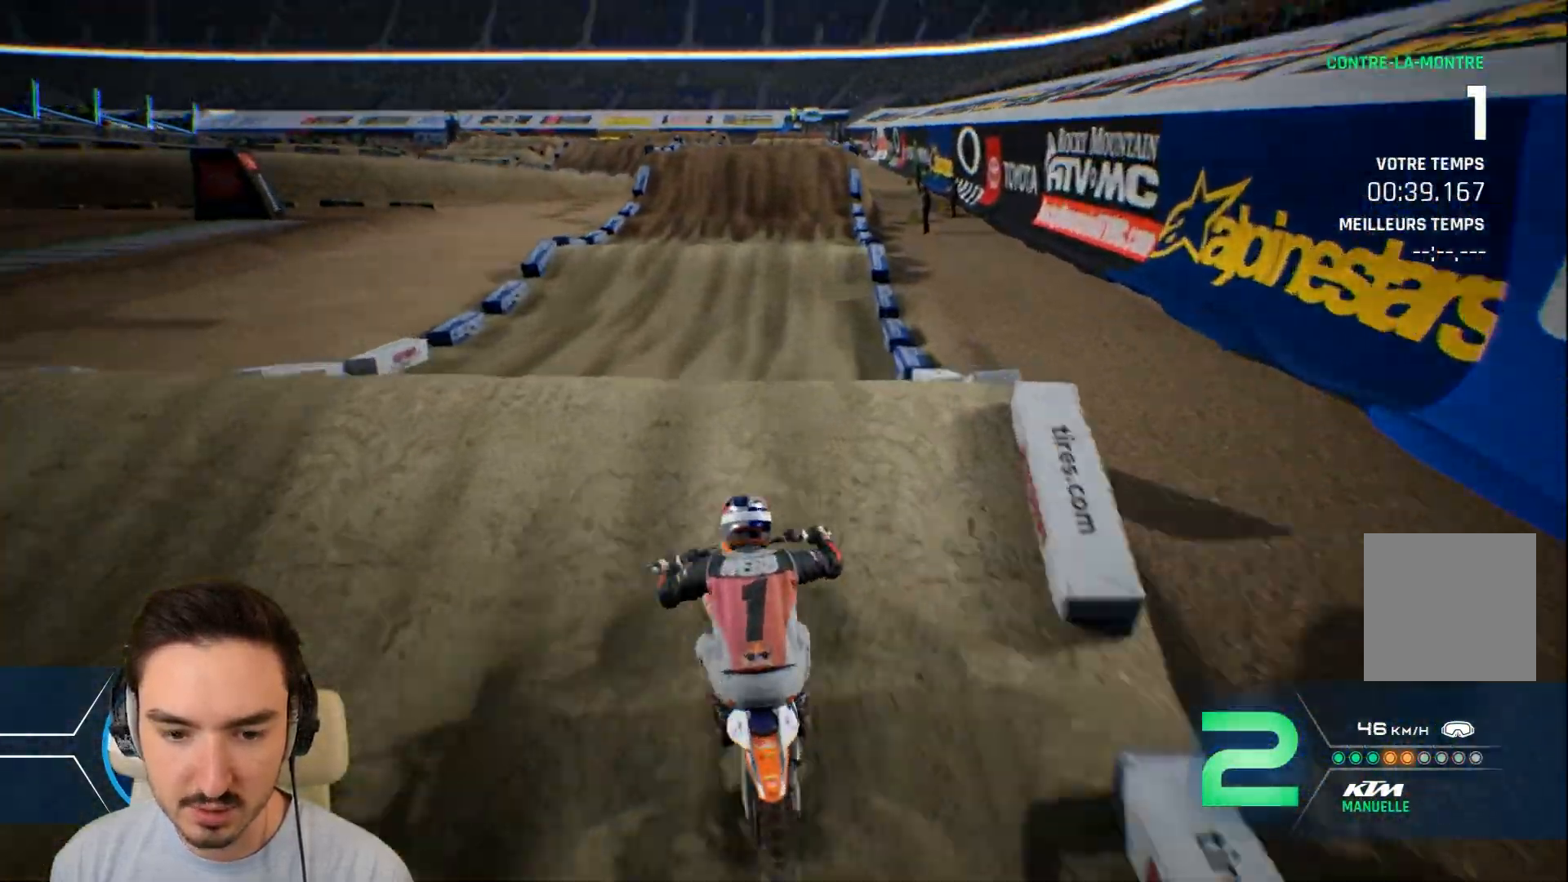
{"buttons": [], "left_stick": "up-right", "right_stick": "center", "events": [[320, "left_stick", "down-right"], [480, "R2", "up"], [480, "left_stick", "up-right"], [480, "right_stick", "center"]]}
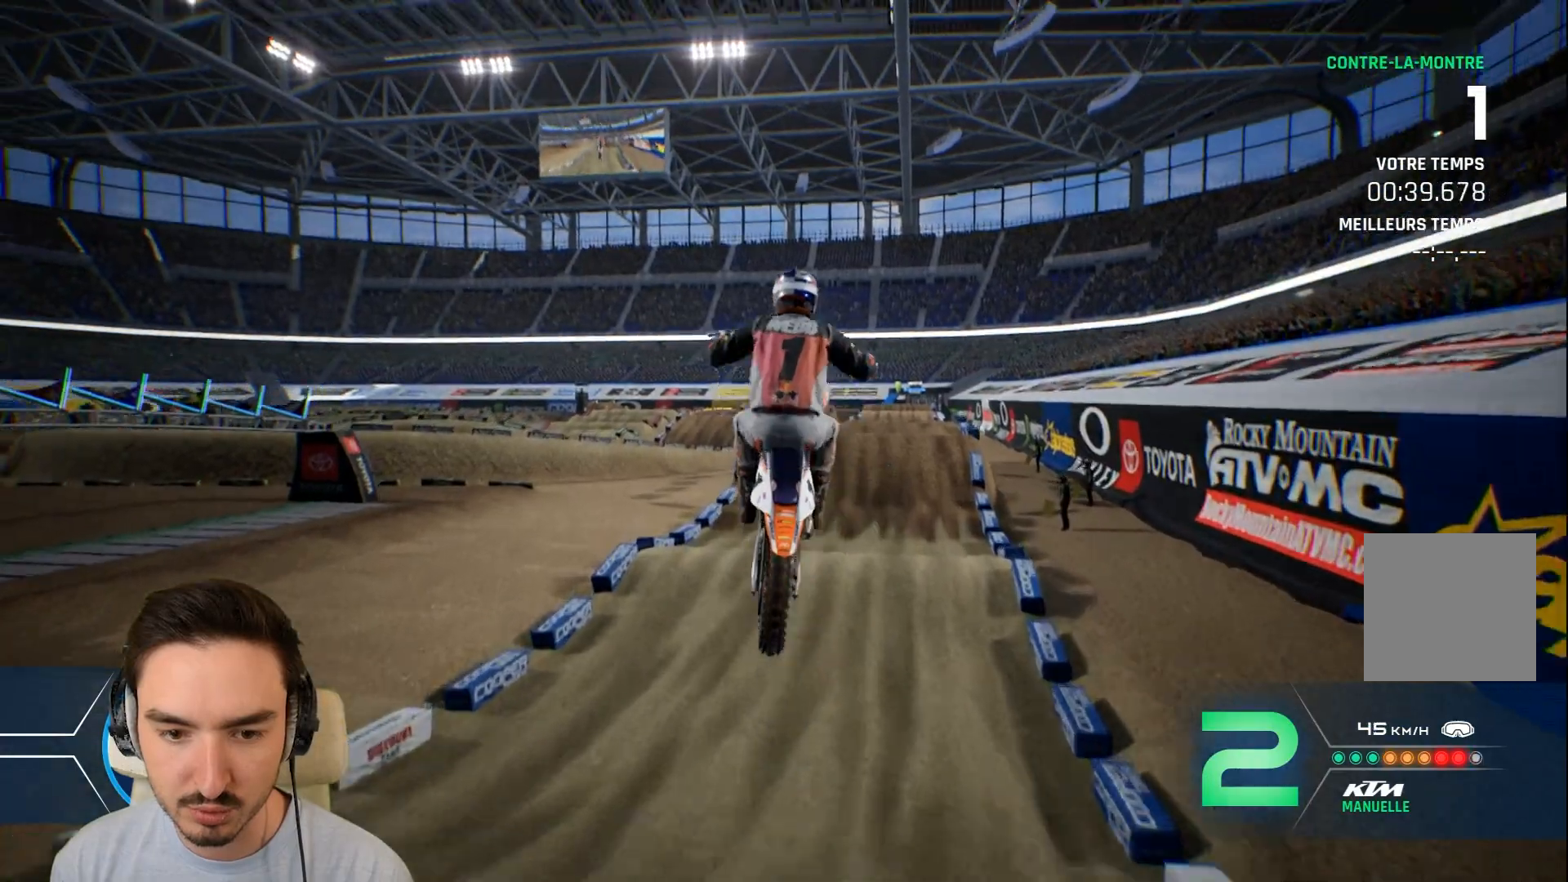
{"buttons": [], "left_stick": "up-right", "right_stick": "center", "events": [[80, "right_stick", "up"], [480, "right_stick", "center"]]}
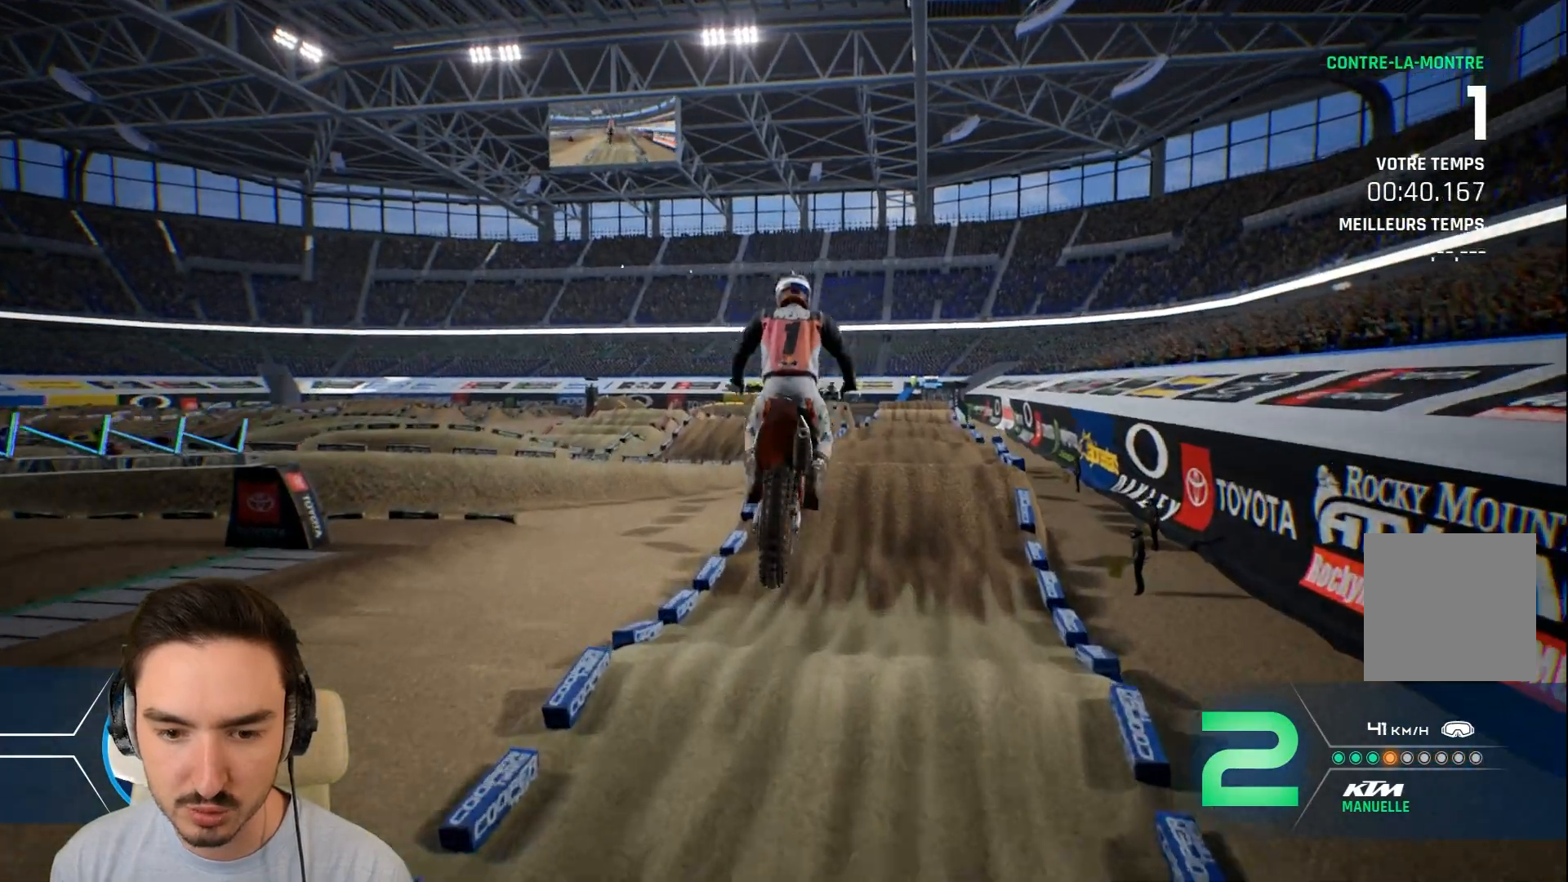
{"buttons": ["R2"], "left_stick": "right", "right_stick": "center", "events": [[120, "left_stick", "center"], [360, "R2", "down"], [400, "left_stick", "right"]]}
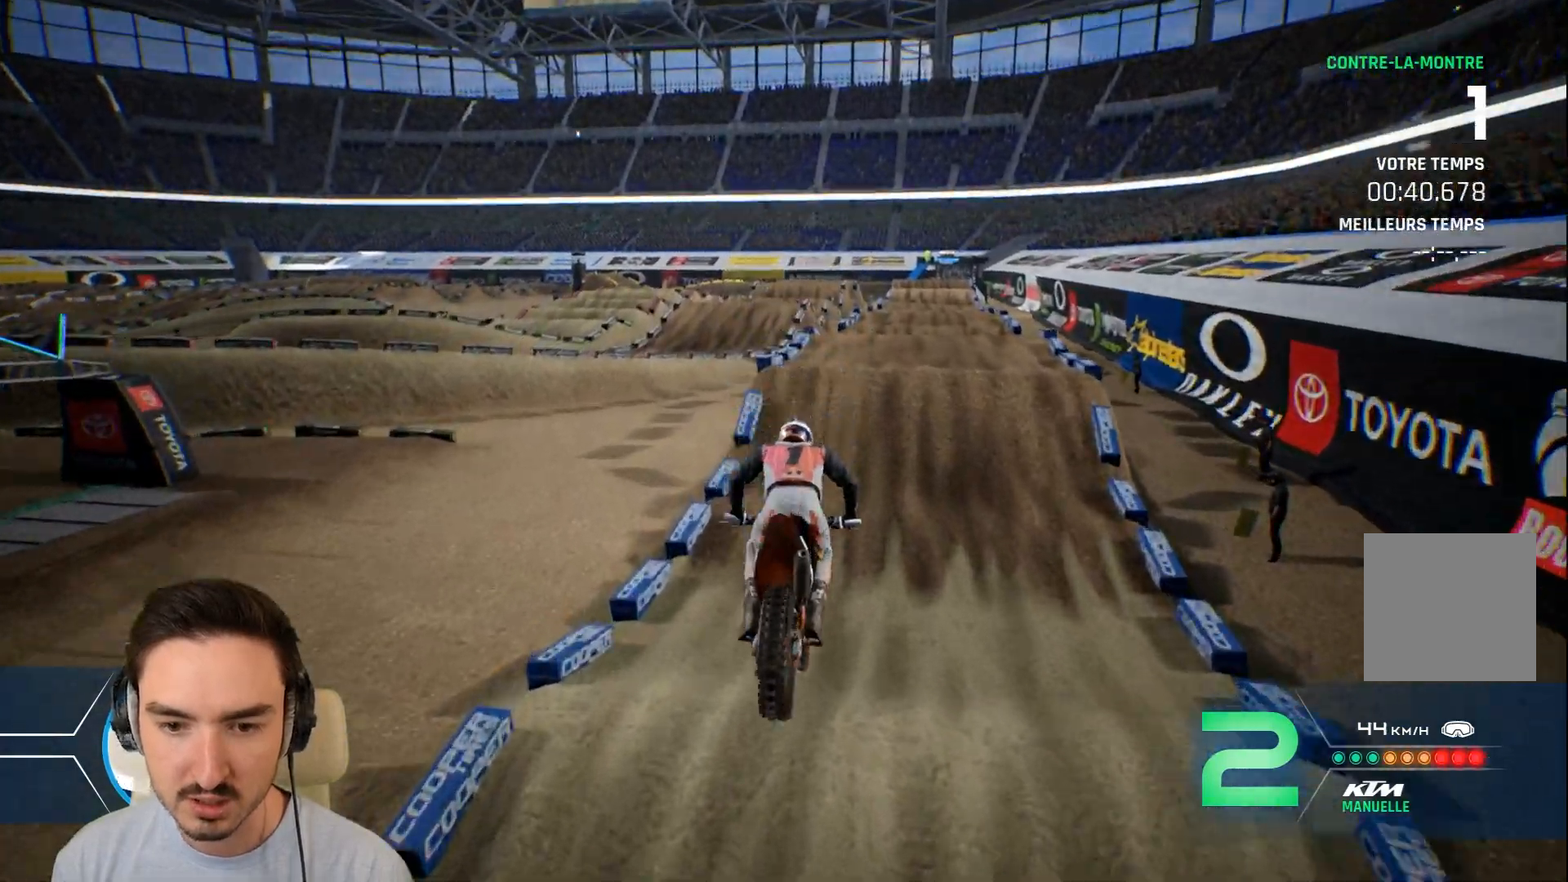
{"buttons": ["R2"], "left_stick": "center", "right_stick": "center", "events": [[40, "left_stick", "center"], [200, "left_stick", "right"], [400, "left_stick", "center"]]}
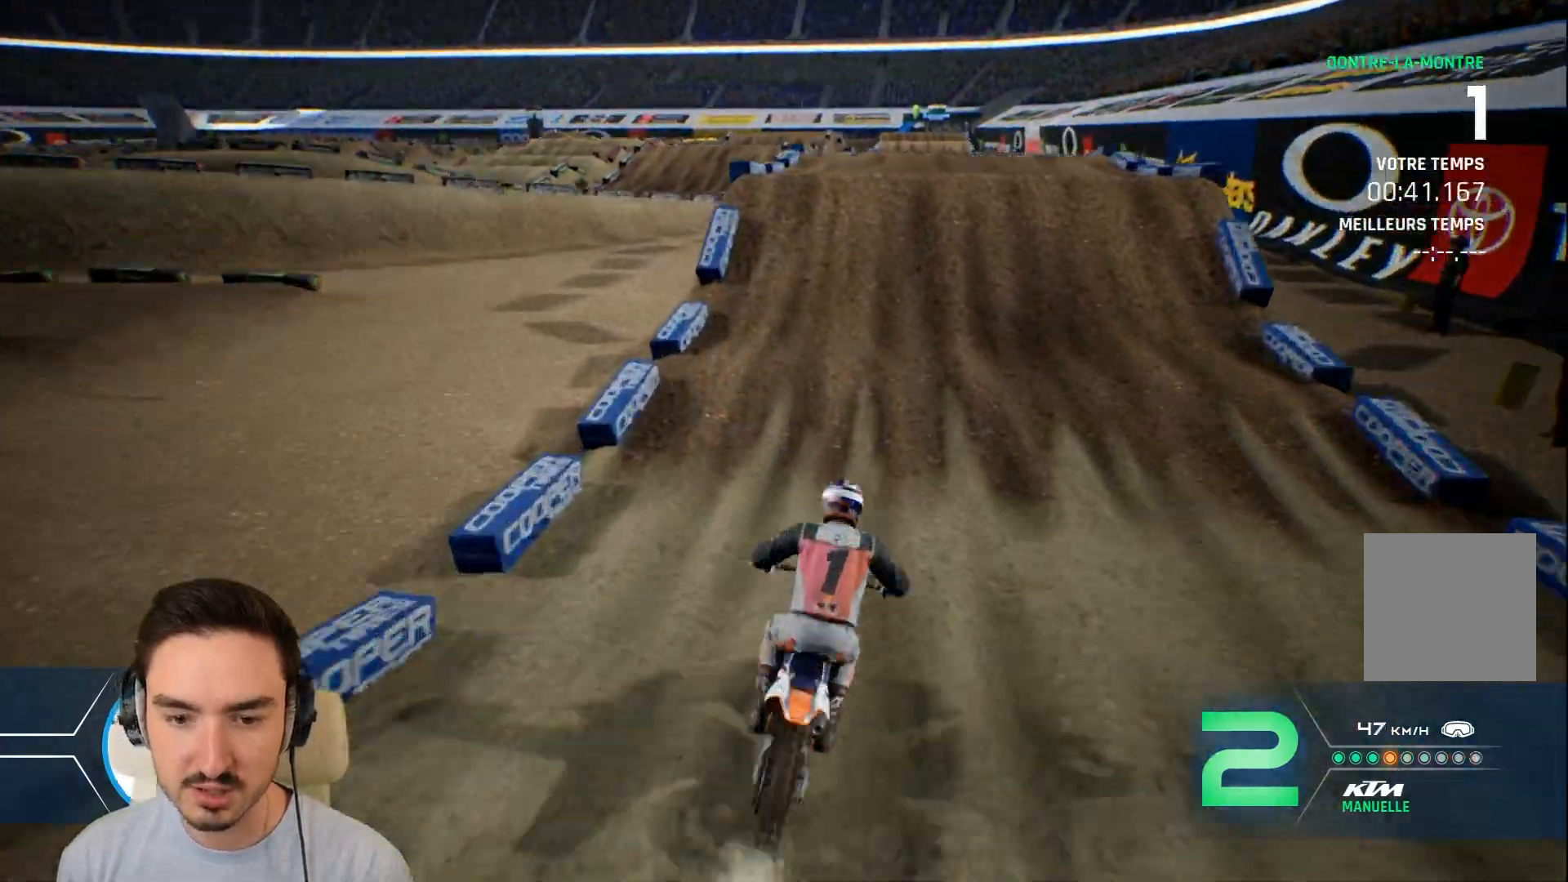
{"buttons": ["R2"], "left_stick": "center", "right_stick": "center", "events": []}
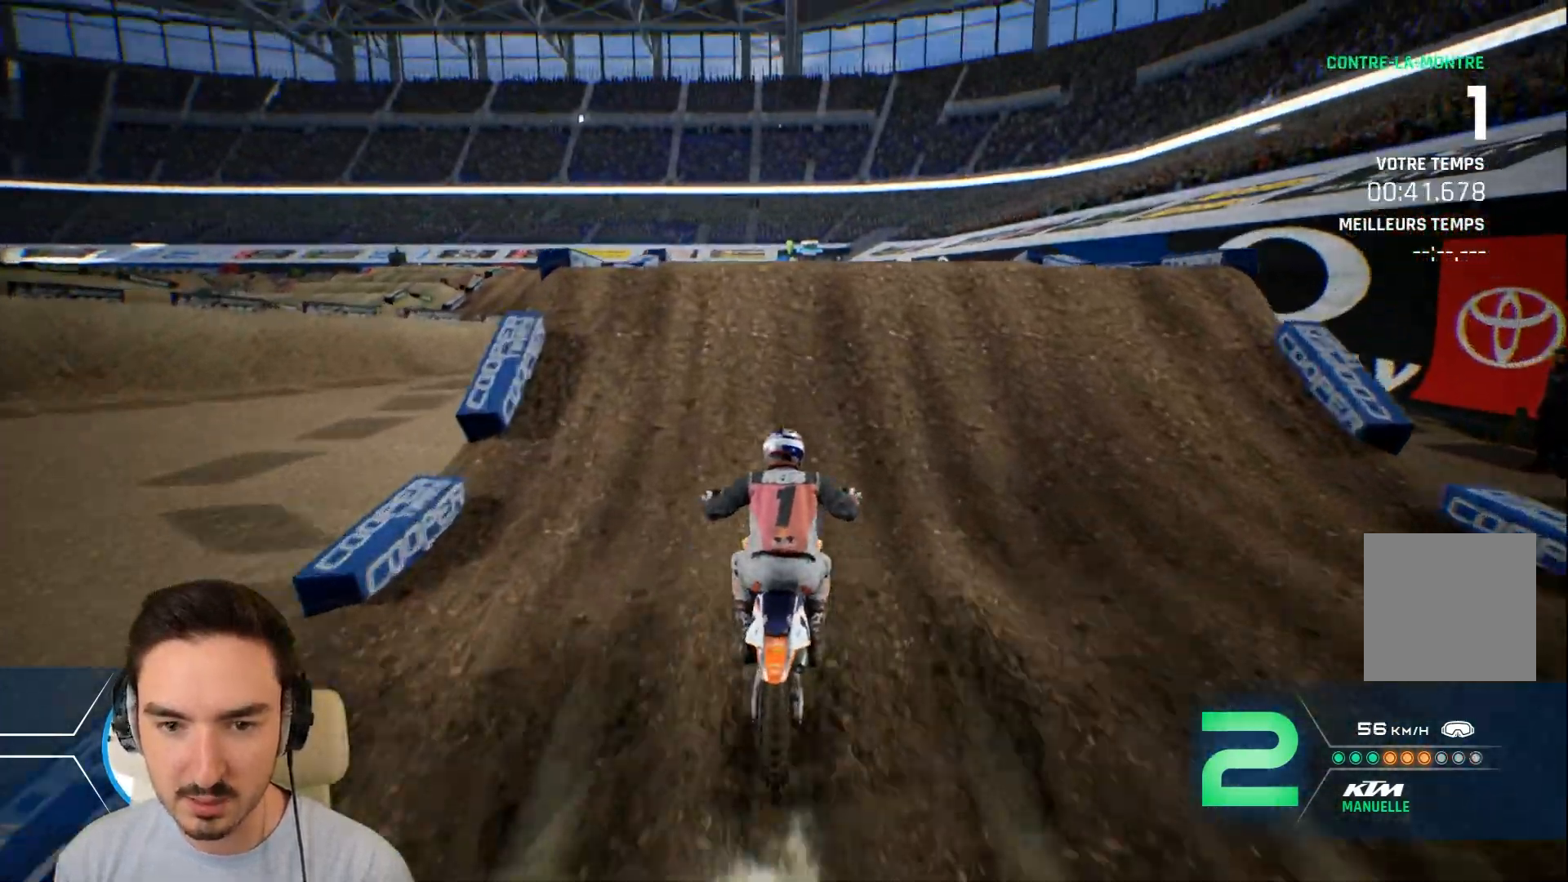
{"buttons": ["R2"], "left_stick": "down", "right_stick": "down", "events": [[80, "left_stick", "down"], [80, "right_stick", "down"]]}
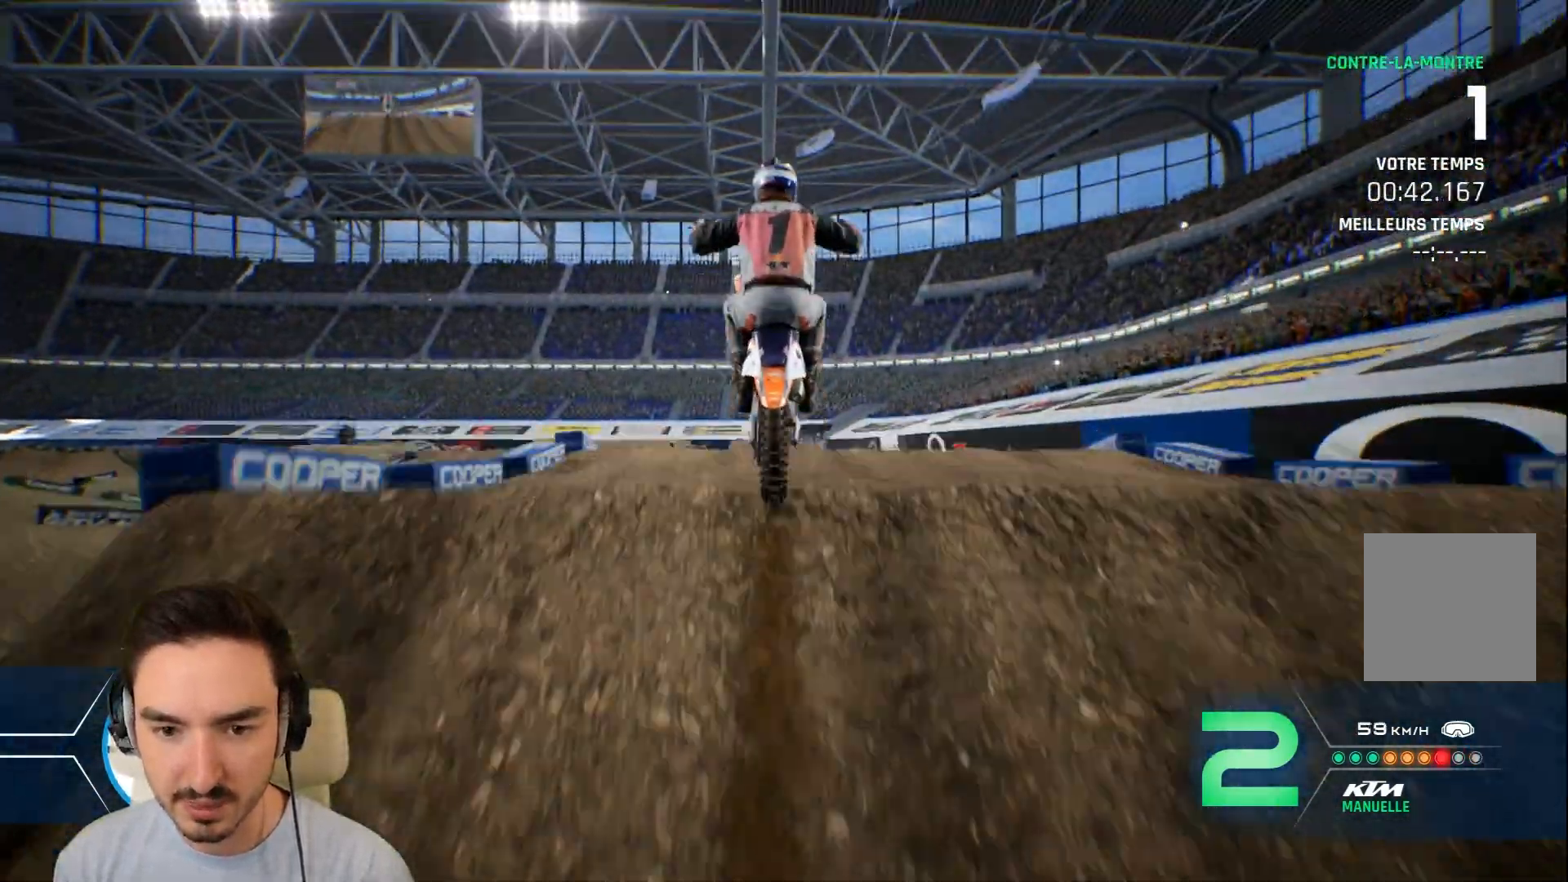
{"buttons": [], "left_stick": "up", "right_stick": "up", "events": [[200, "right_stick", "left"], [240, "left_stick", "up-right"], [320, "right_stick", "up-left"], [440, "left_stick", "up"], [520, "R2", "up"], [520, "right_stick", "up"]]}
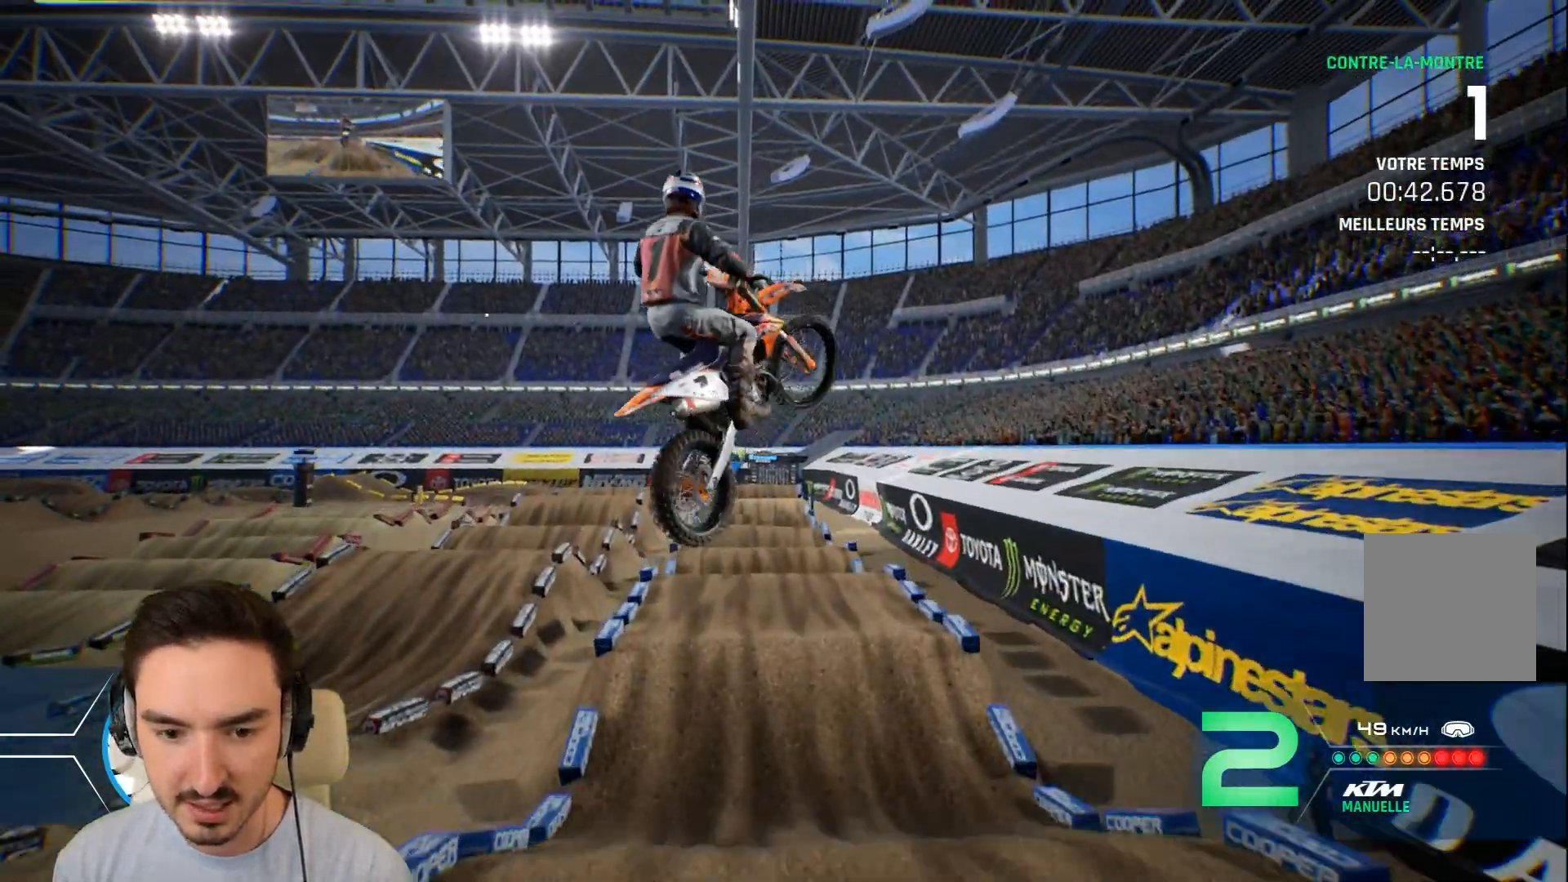
{"buttons": [], "left_stick": "center", "right_stick": "center", "events": [[80, "left_stick", "up-left"], [160, "right_stick", "center"], [200, "left_stick", "center"]]}
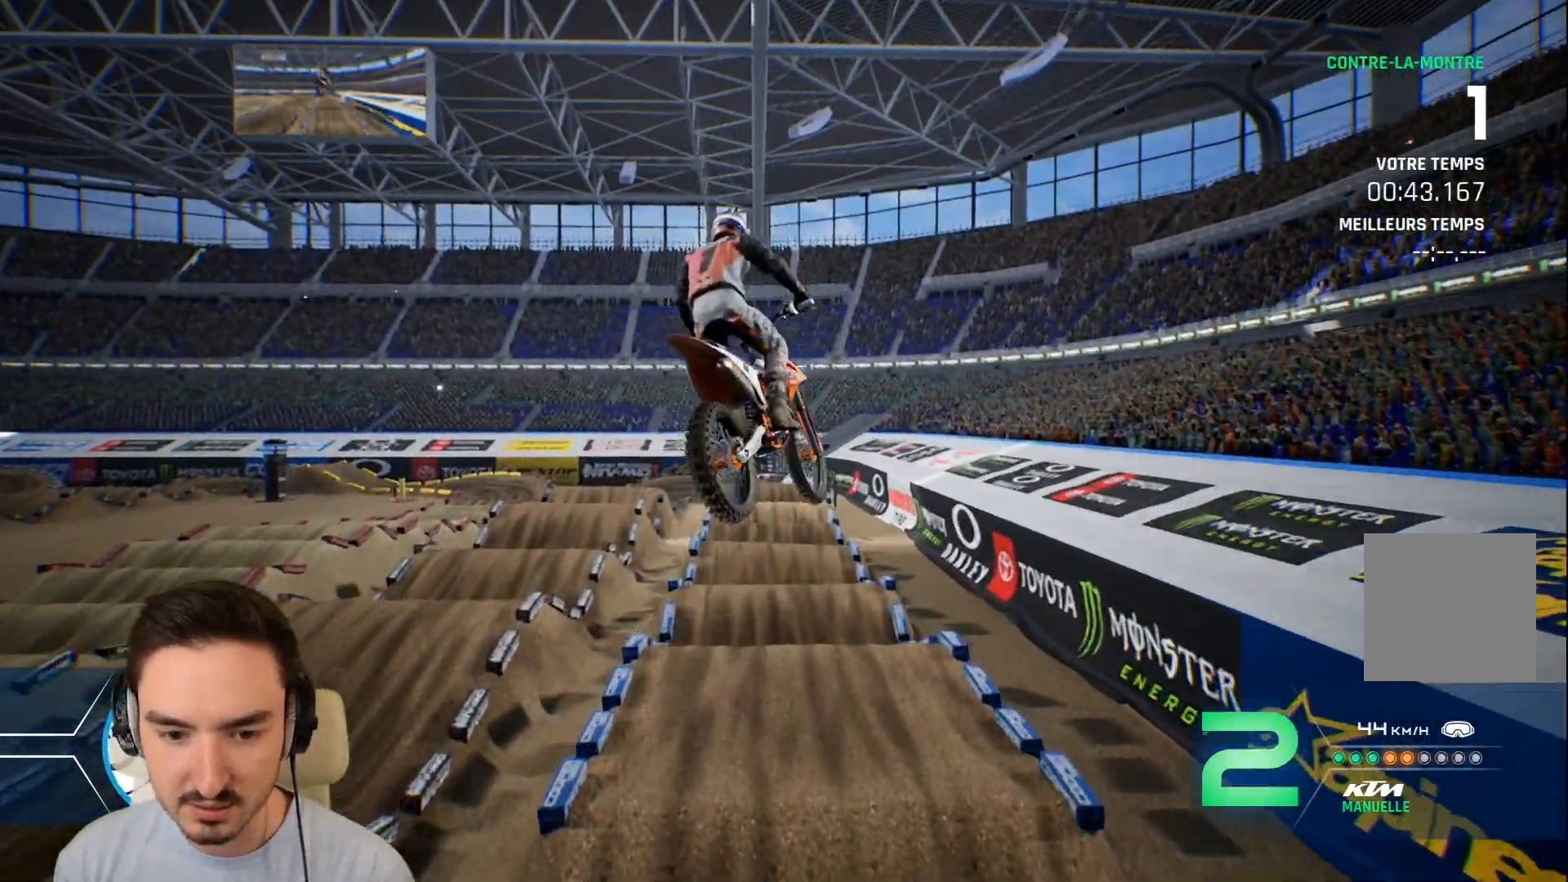
{"buttons": [], "left_stick": "center", "right_stick": "center", "events": []}
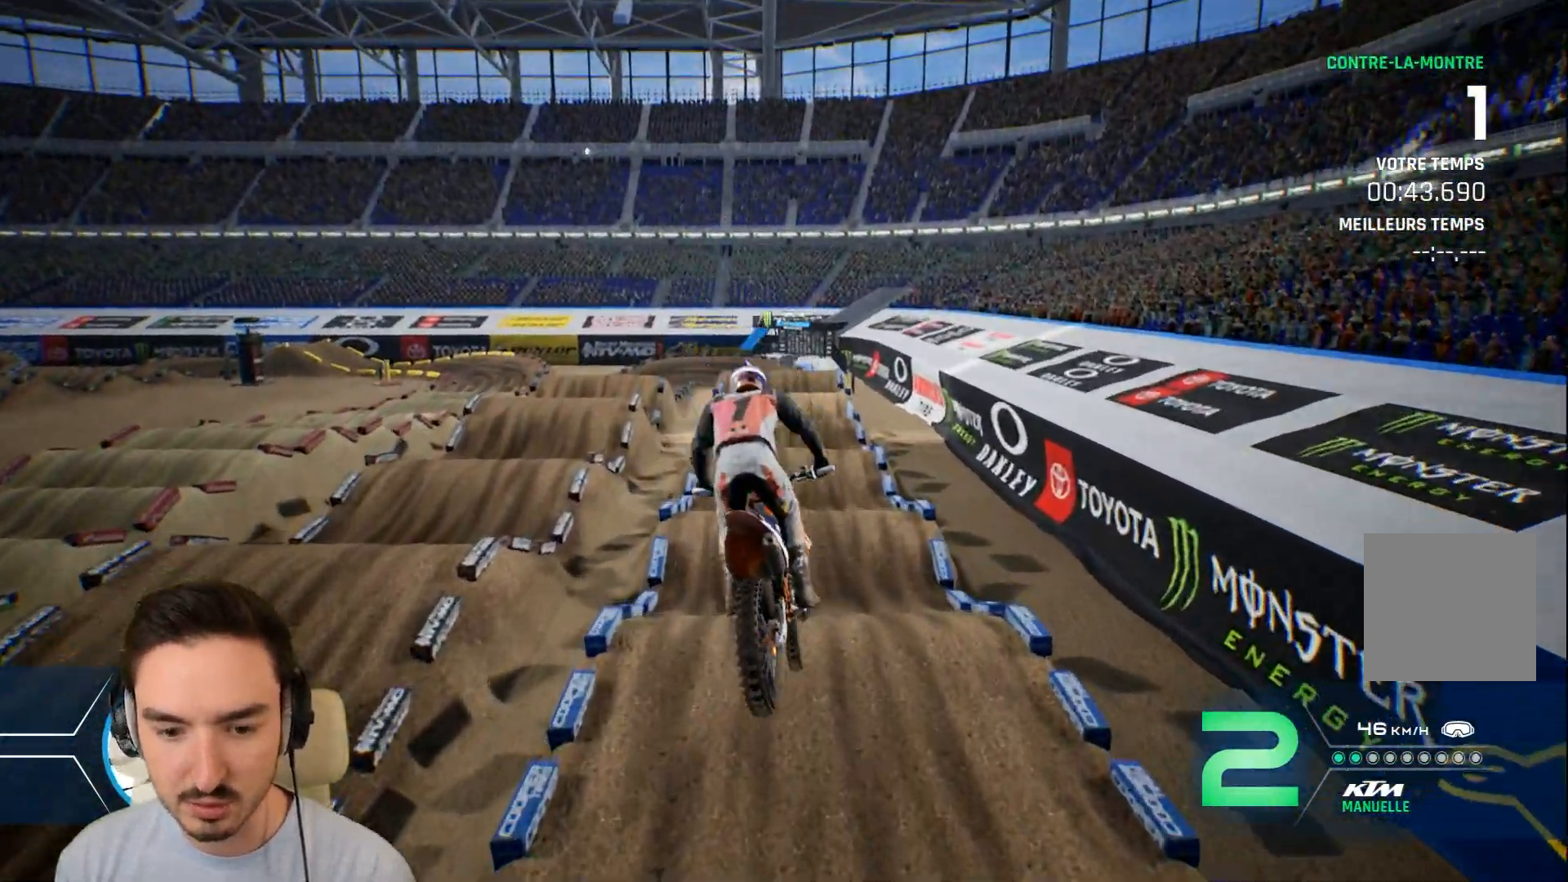
{"buttons": ["R2"], "left_stick": "center", "right_stick": "center", "events": [[80, "R2", "down"], [160, "left_stick", "right"], [320, "left_stick", "center"]]}